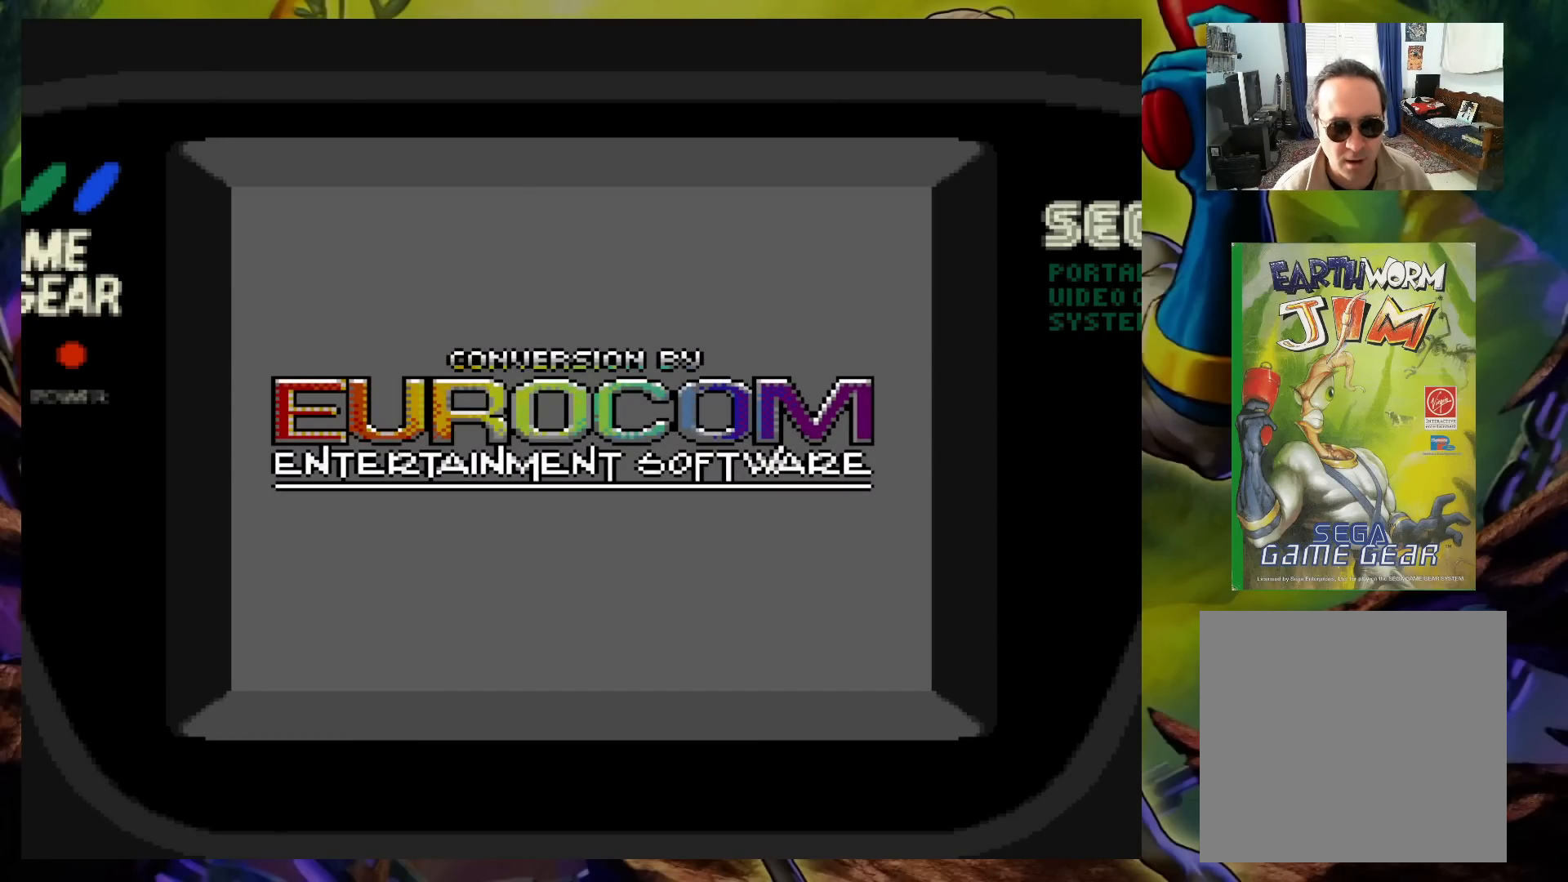
Gameplay with a controller (Xbox layout); each line is a JSON object with the inputs held at the frame after it. "events" lists button and stick changes between this image and that frame as [ms after this image, input, new state], when the widget could be followed in between. Not read: L3 R3 left_stick right_stick.
{"buttons": [], "events": [[17, "START", "down"], [217, "START", "up"]]}
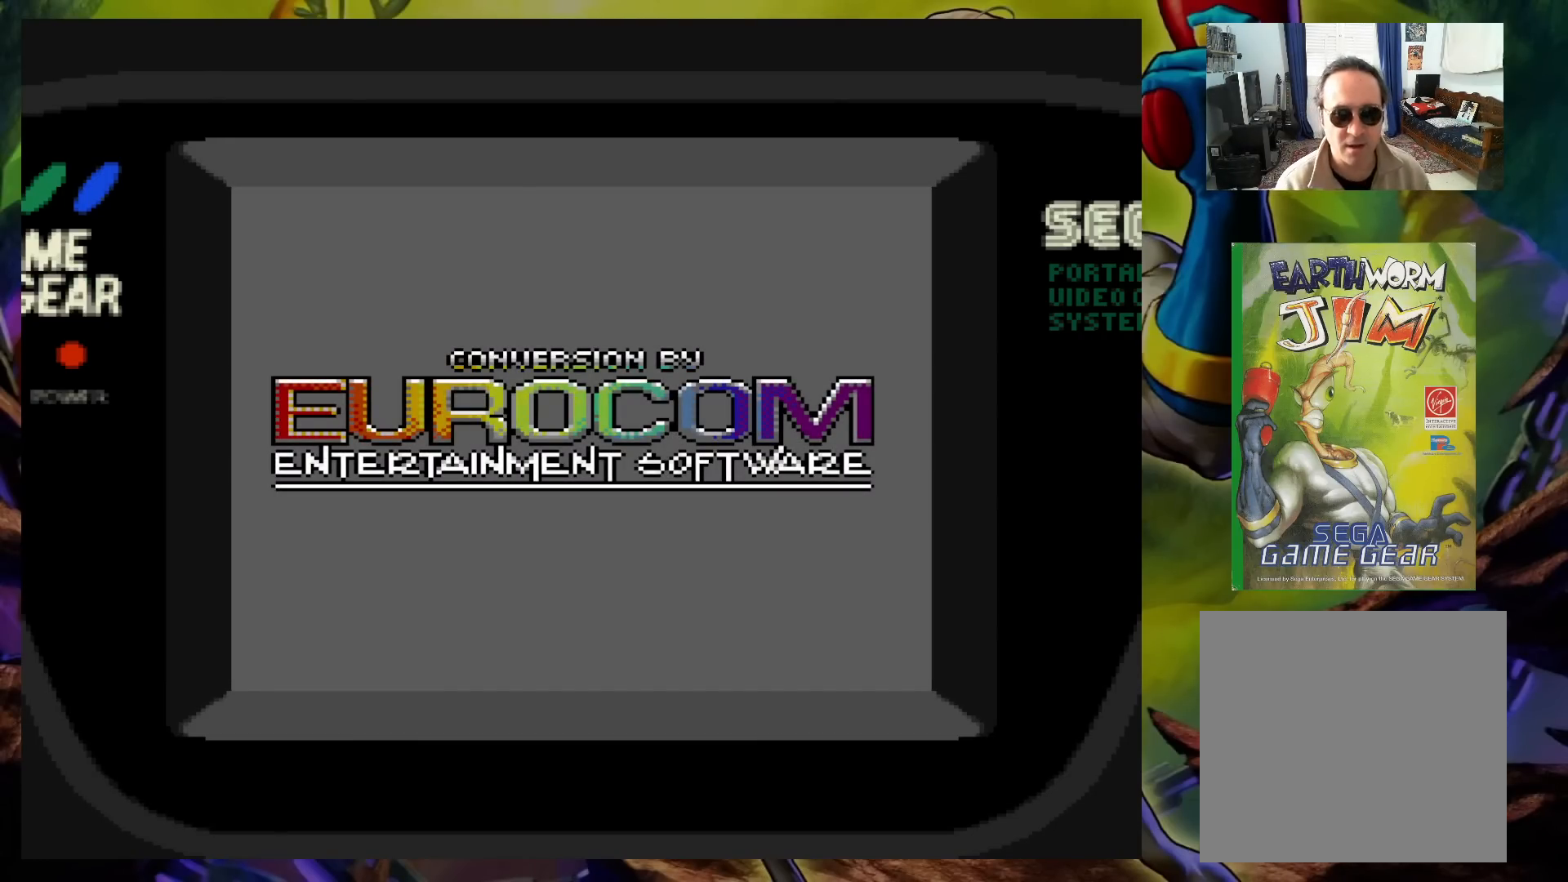
{"buttons": [], "events": [[150, "A", "down"], [283, "A", "up"]]}
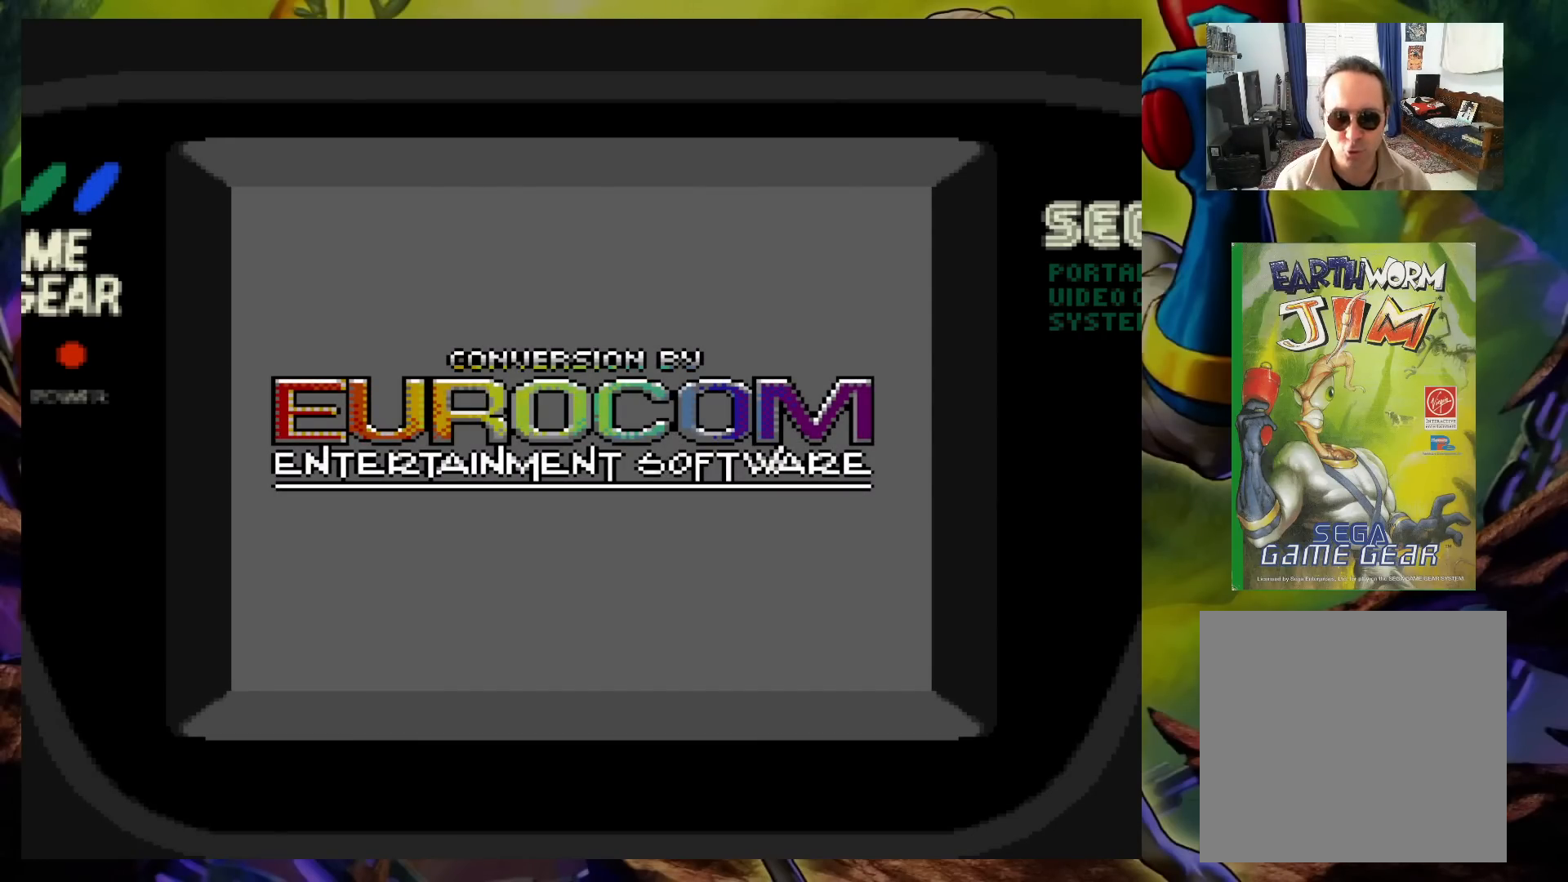
{"buttons": [], "events": []}
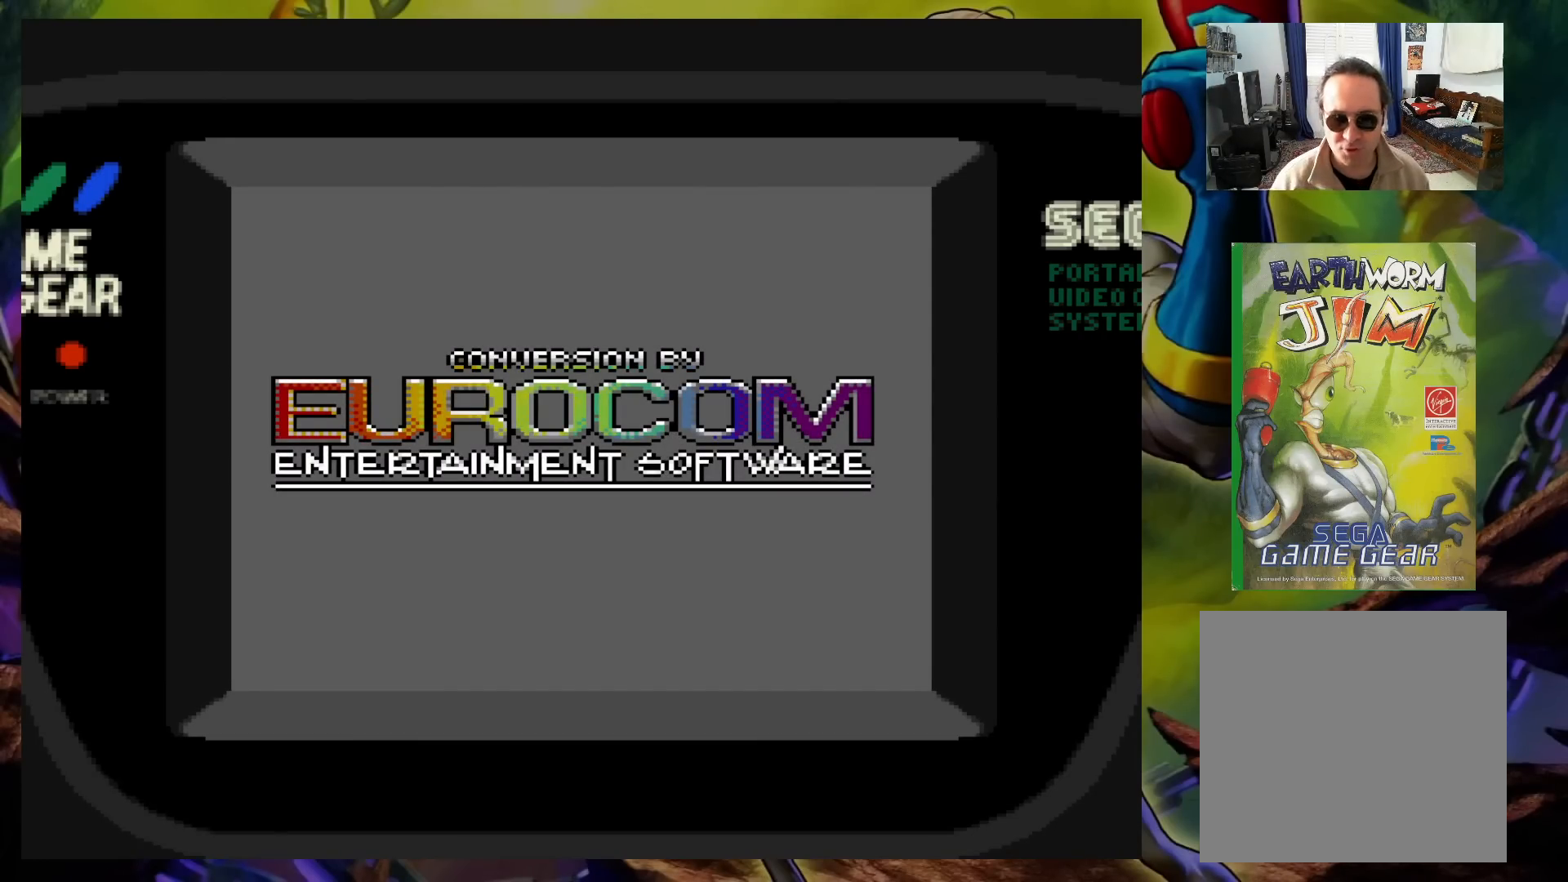
{"buttons": [], "events": []}
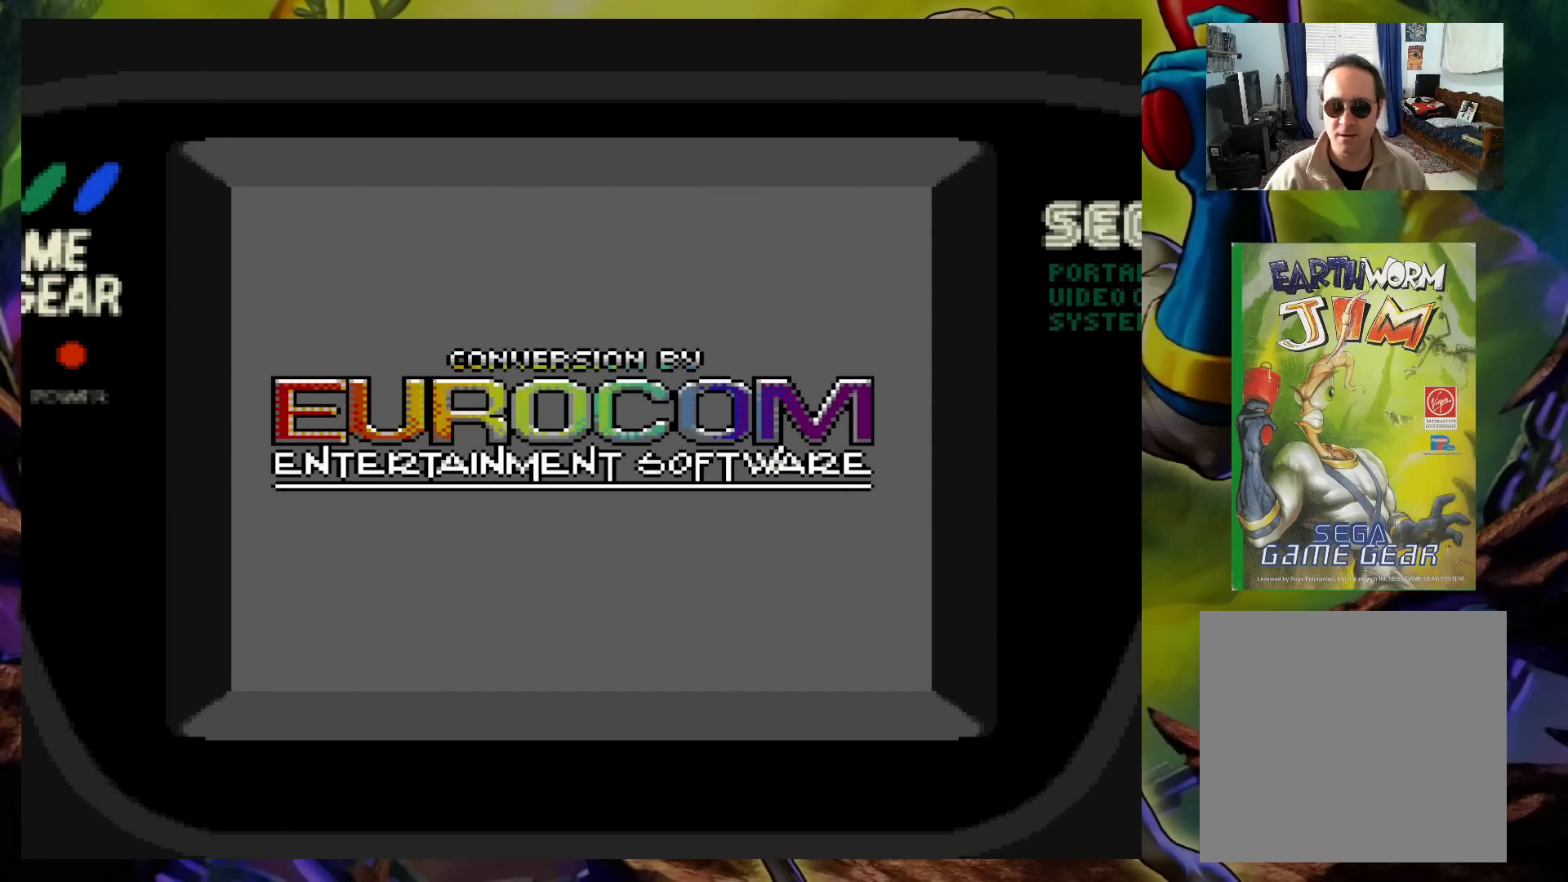
{"buttons": [], "events": []}
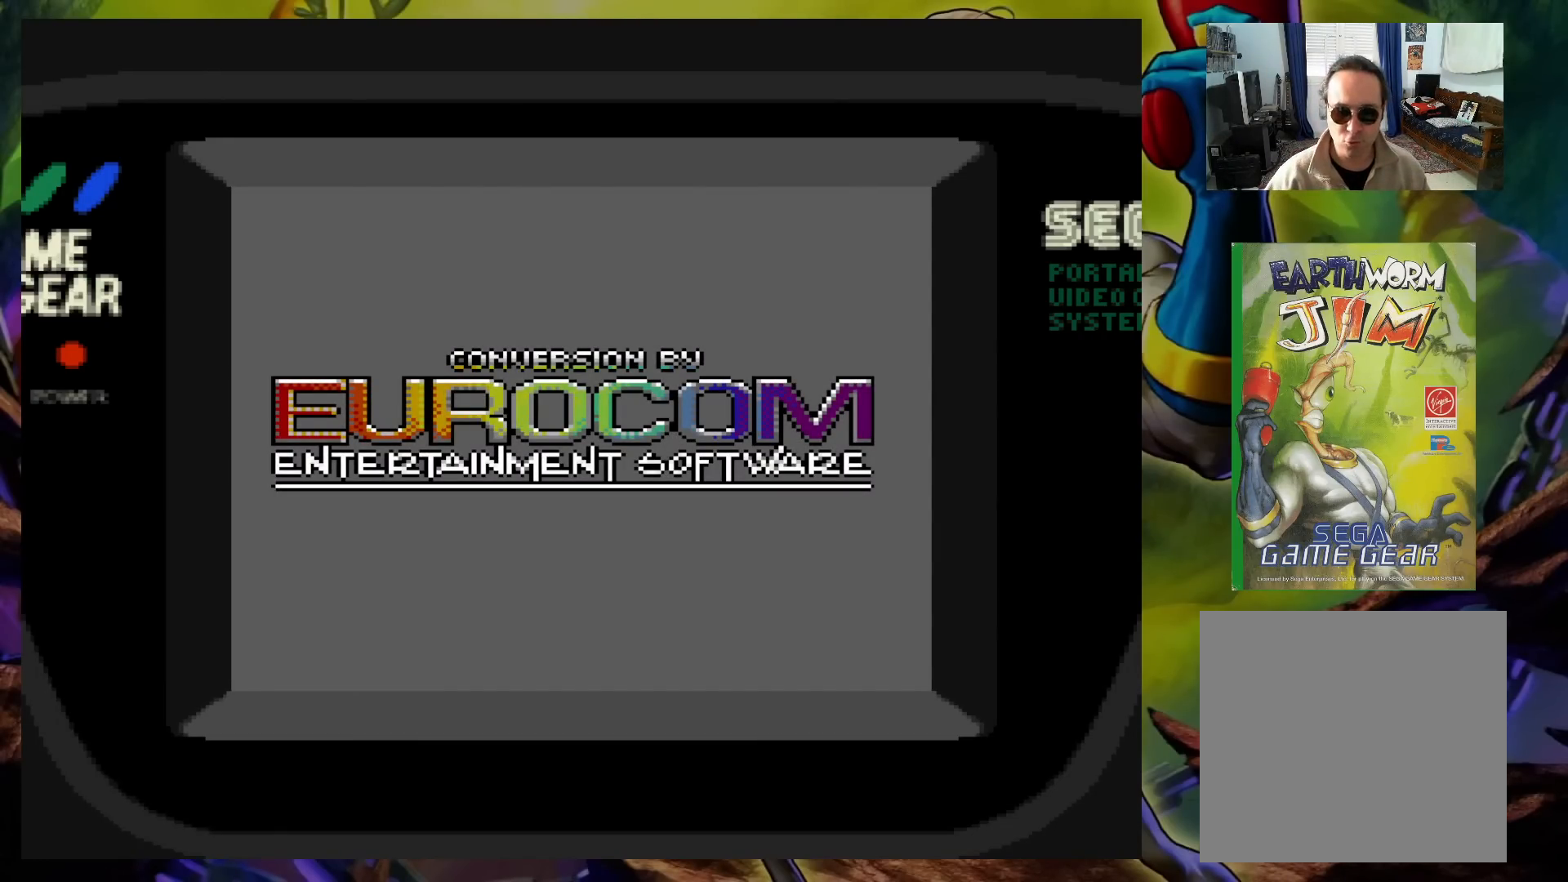
{"buttons": [], "events": []}
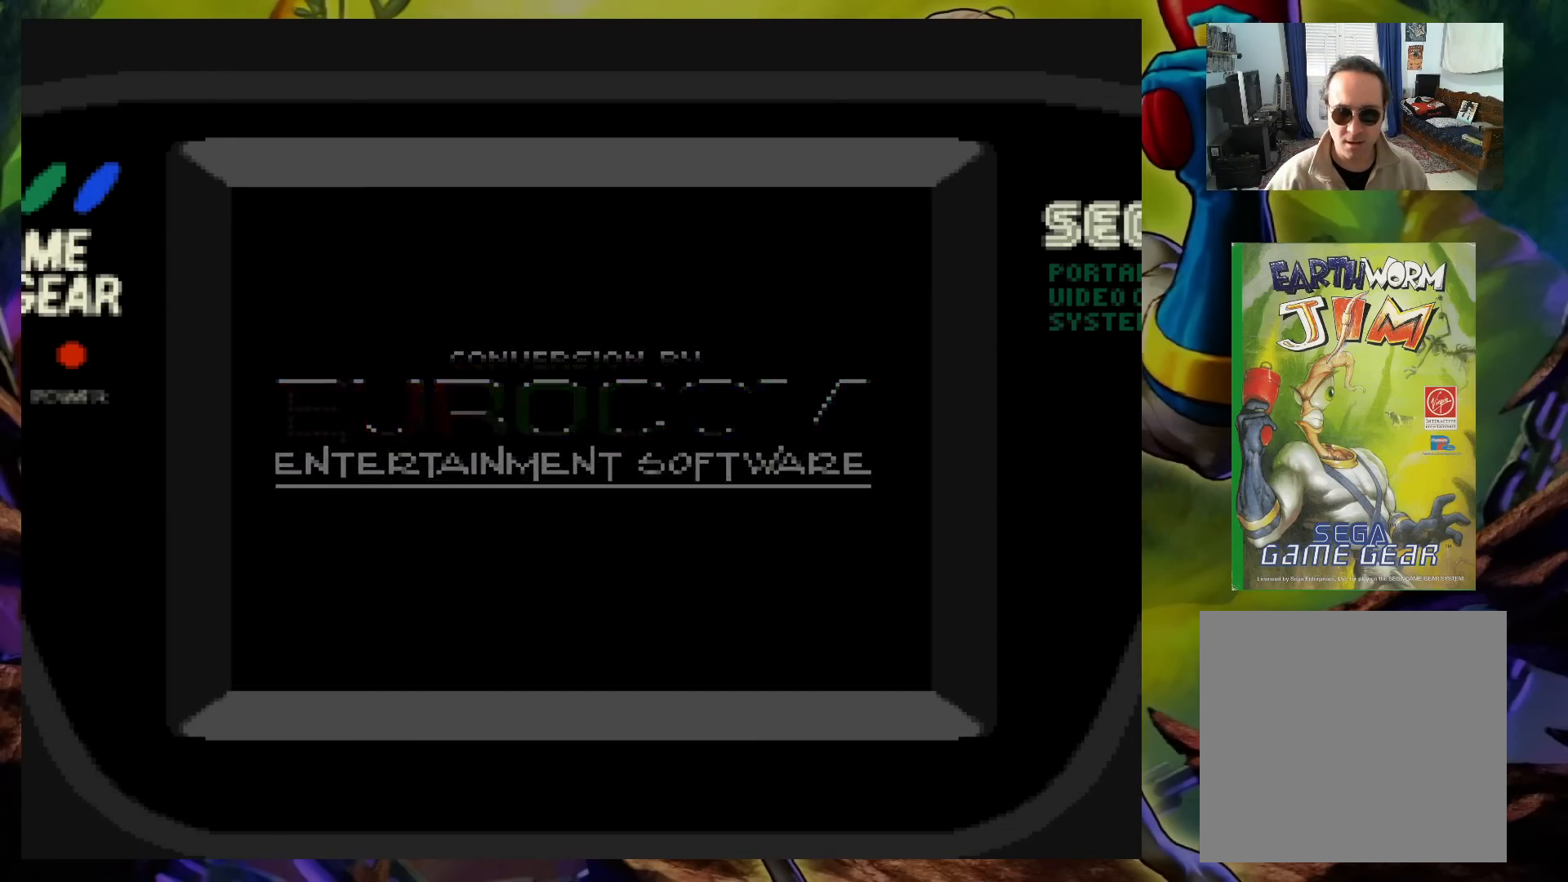
{"buttons": [], "events": []}
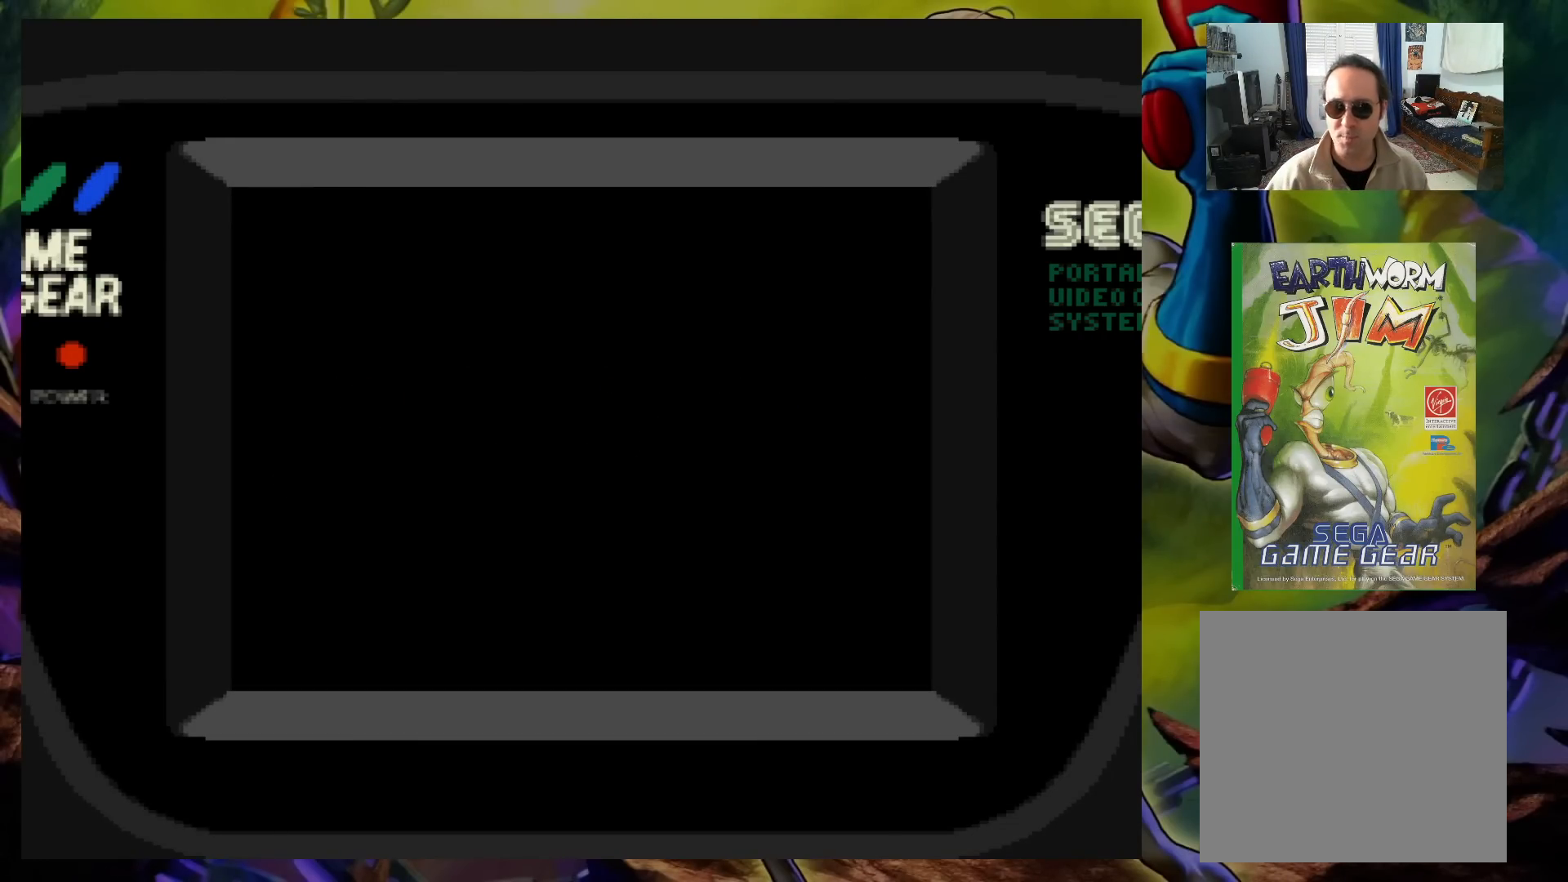
{"buttons": [], "events": []}
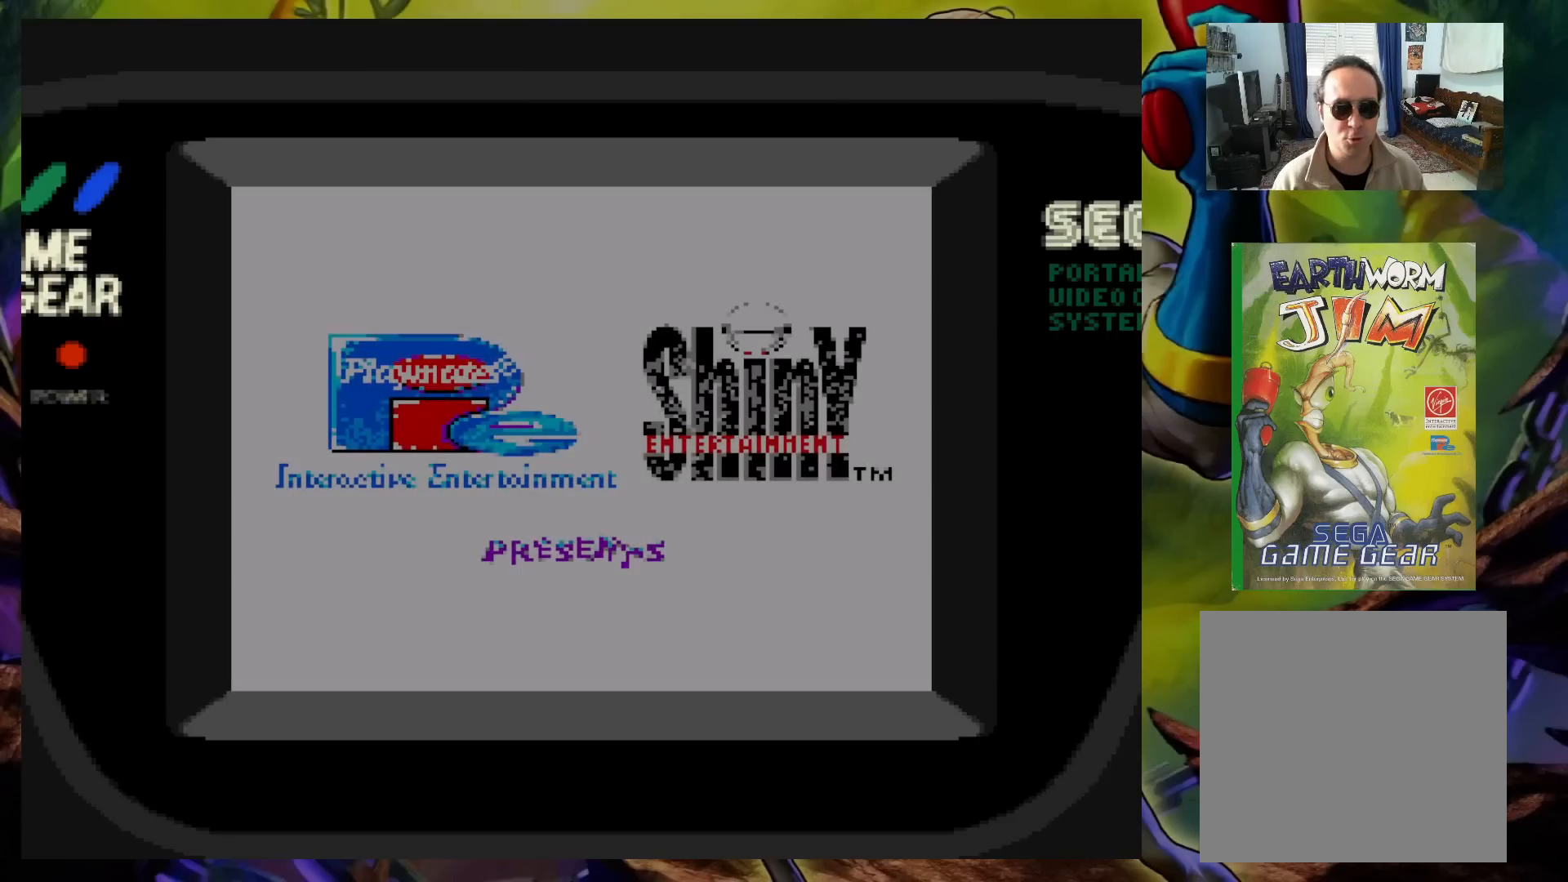
{"buttons": ["START"], "events": [[433, "START", "down"]]}
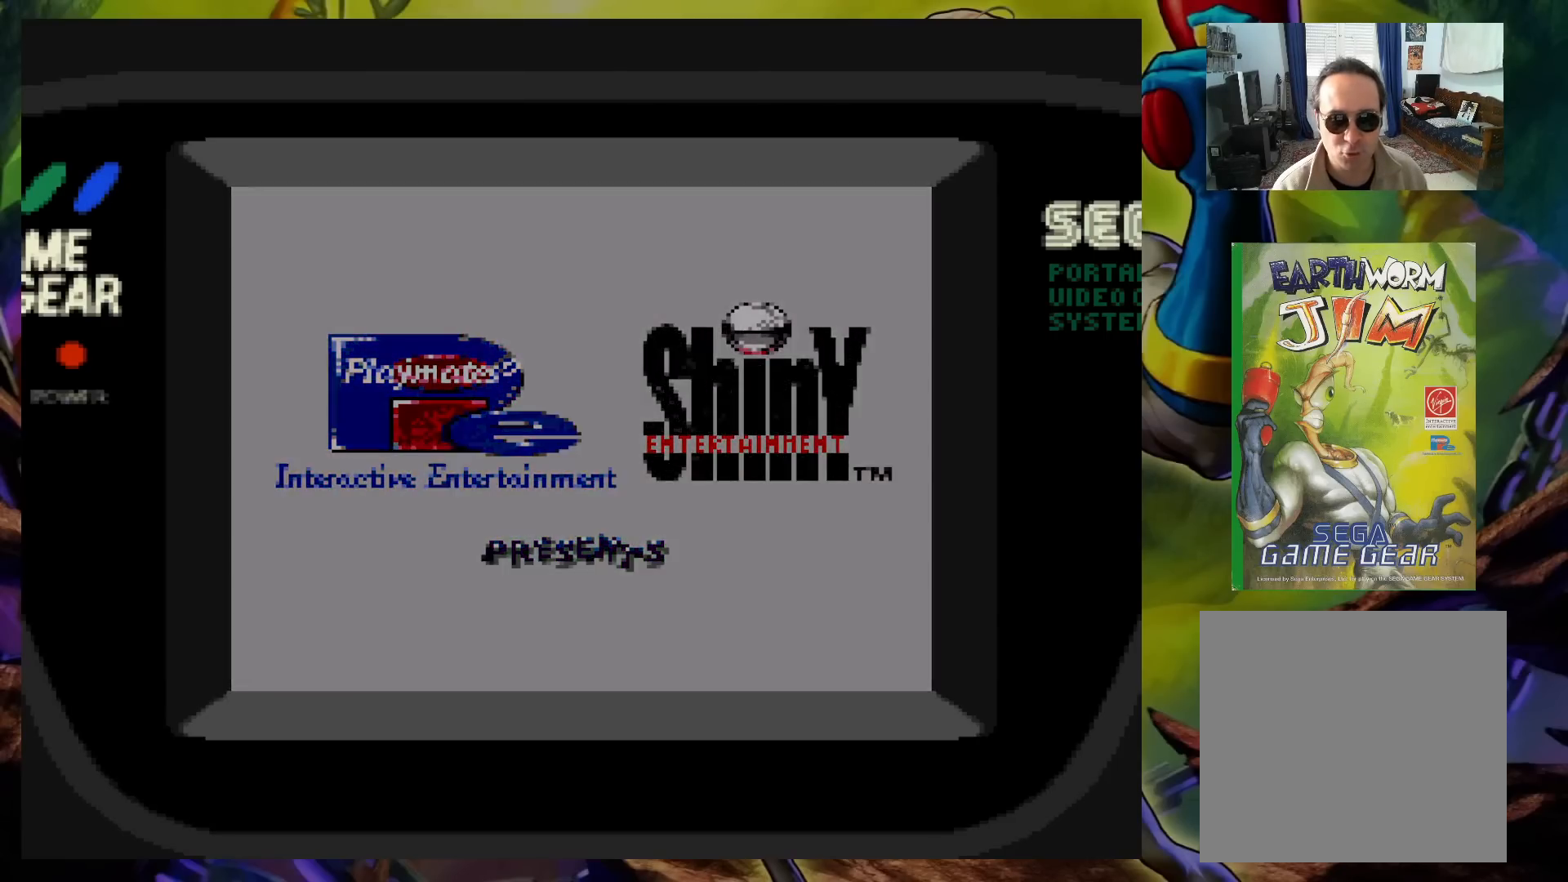
{"buttons": [], "events": [[150, "START", "up"]]}
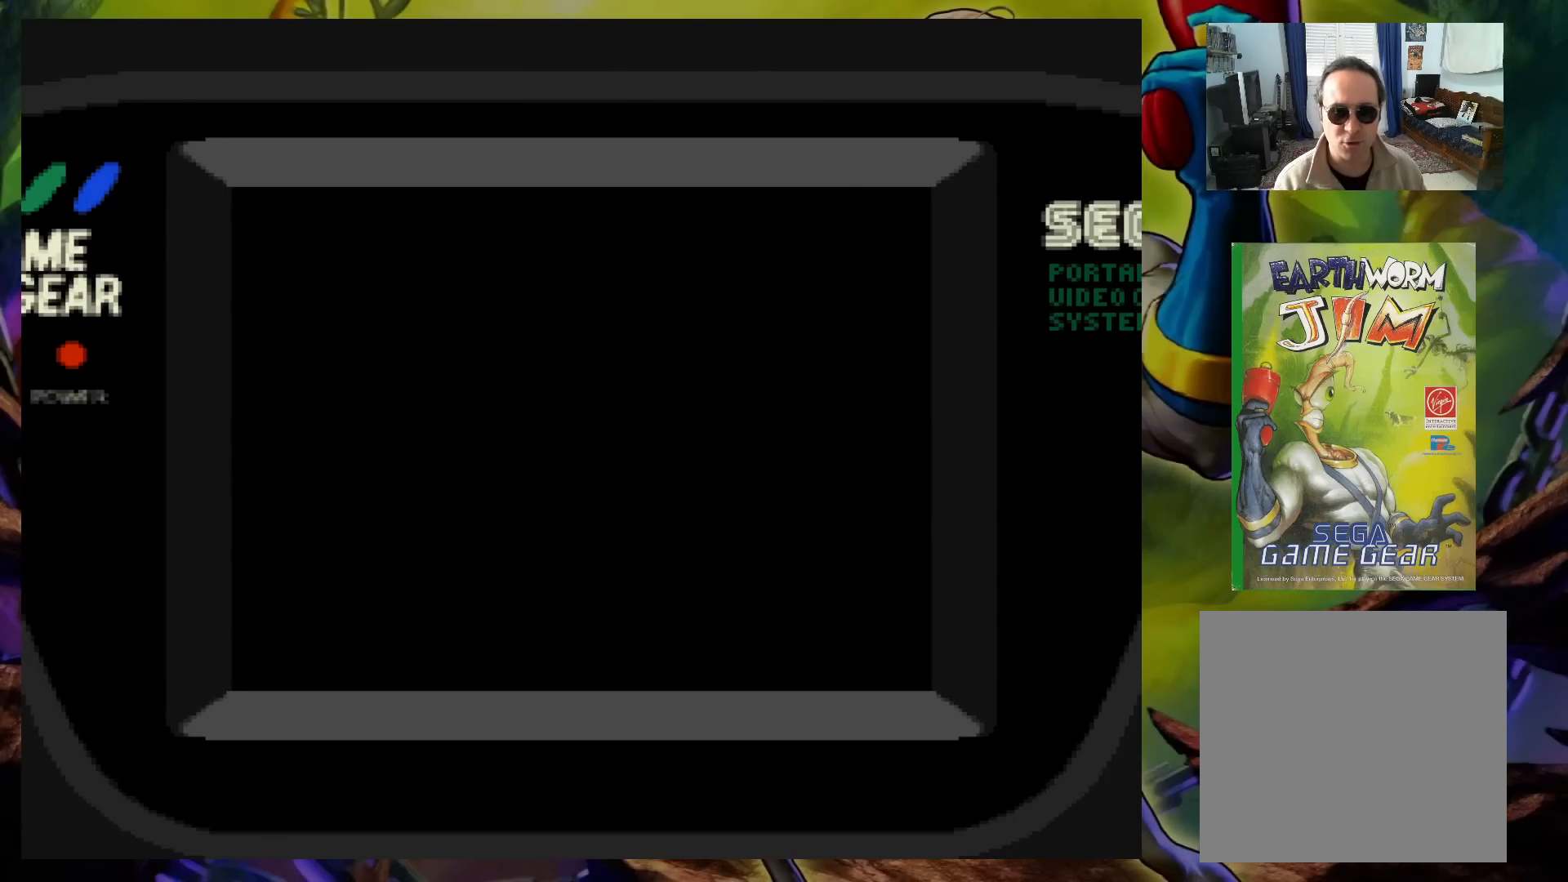
{"buttons": [], "events": []}
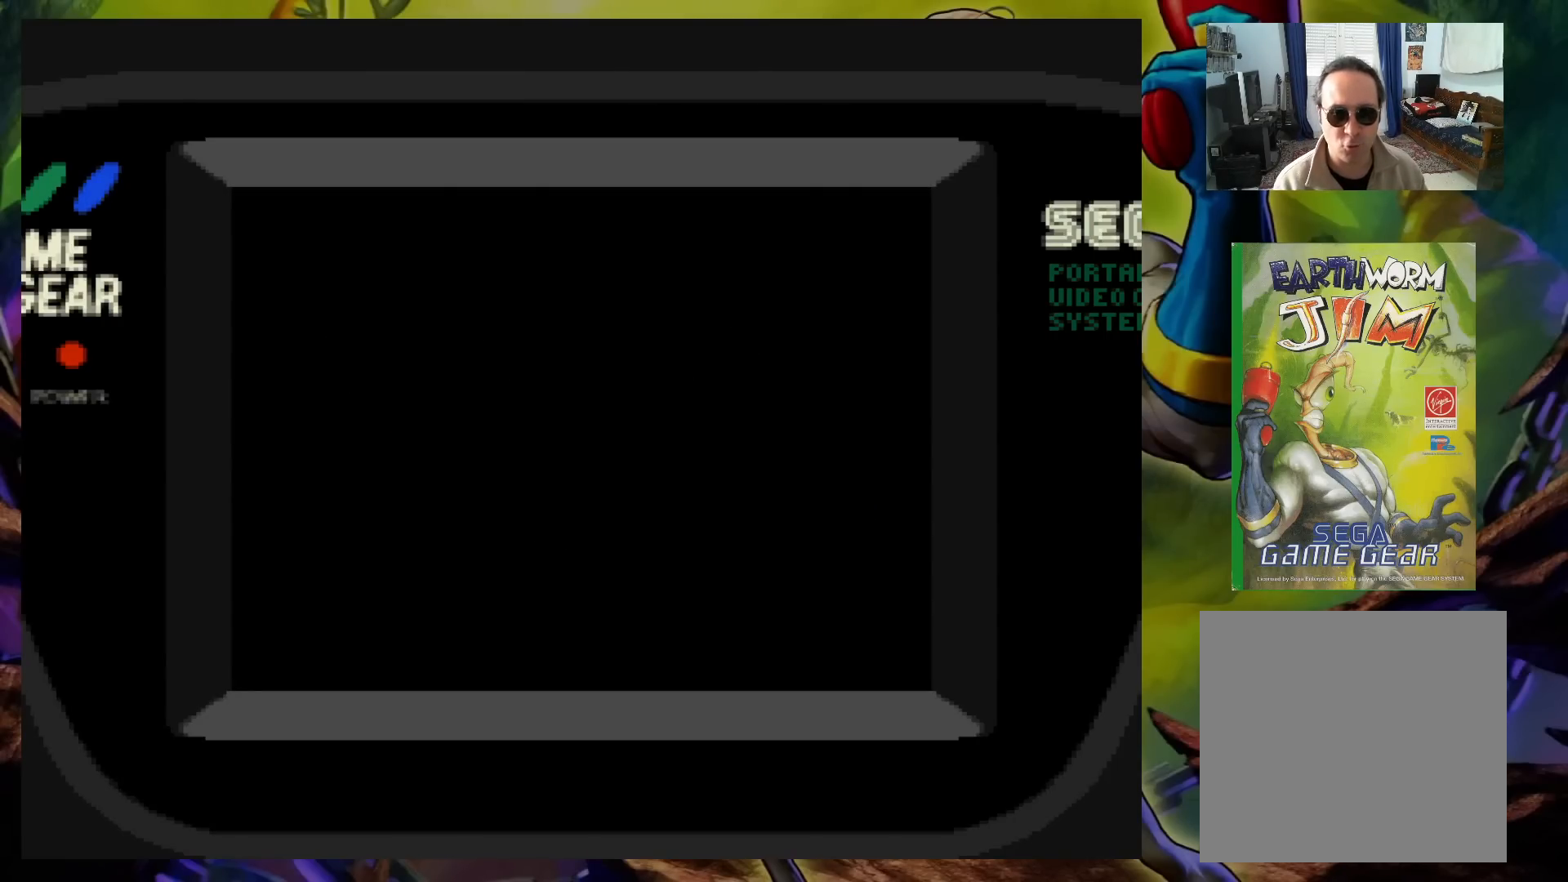
{"buttons": [], "events": []}
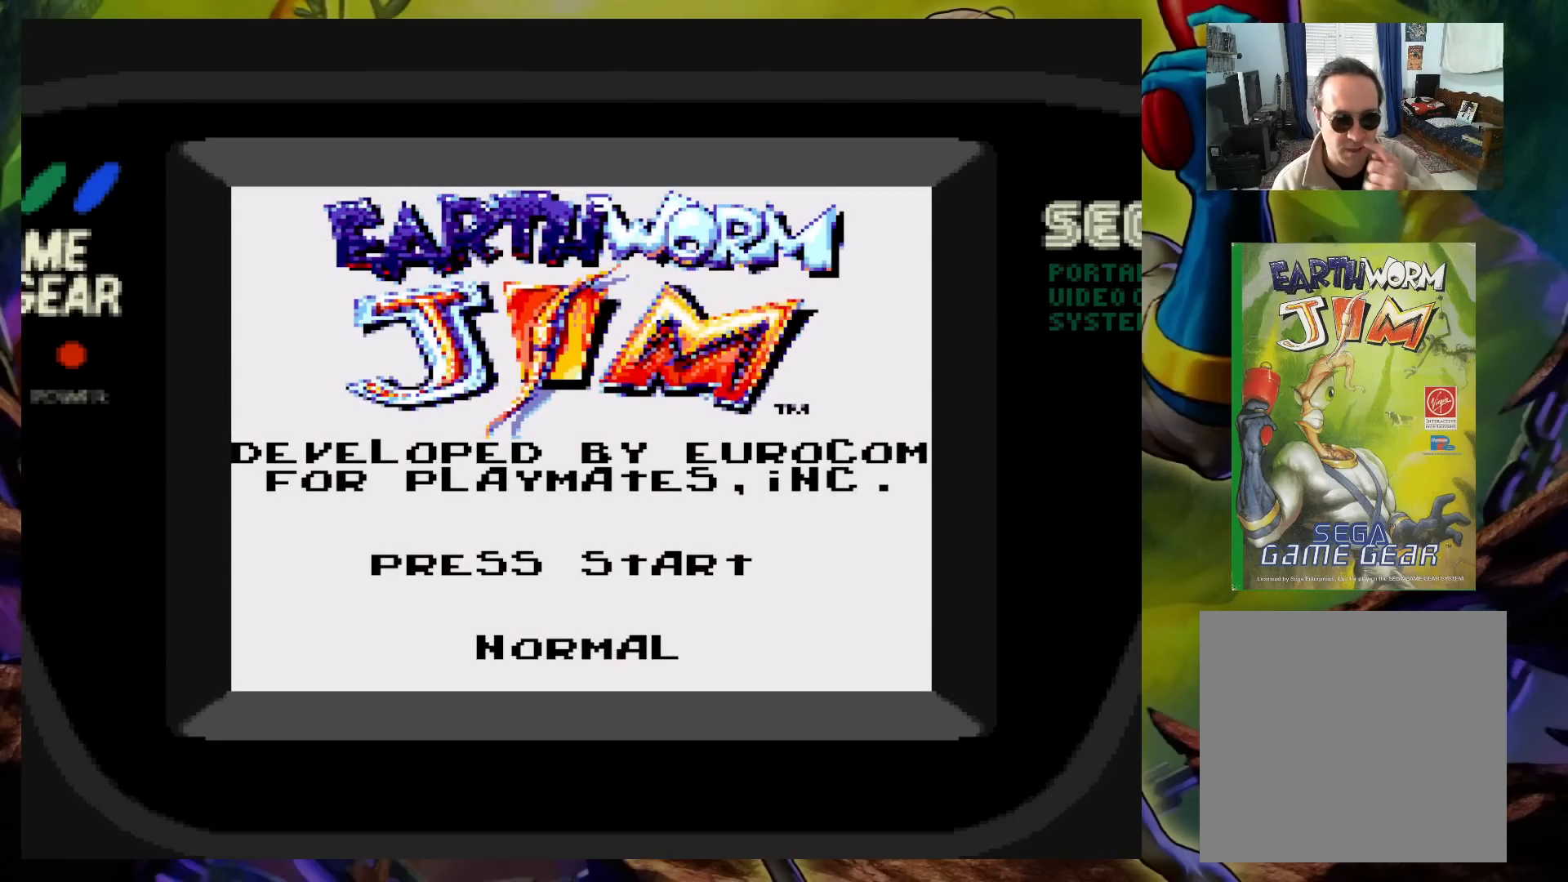
{"buttons": [], "events": []}
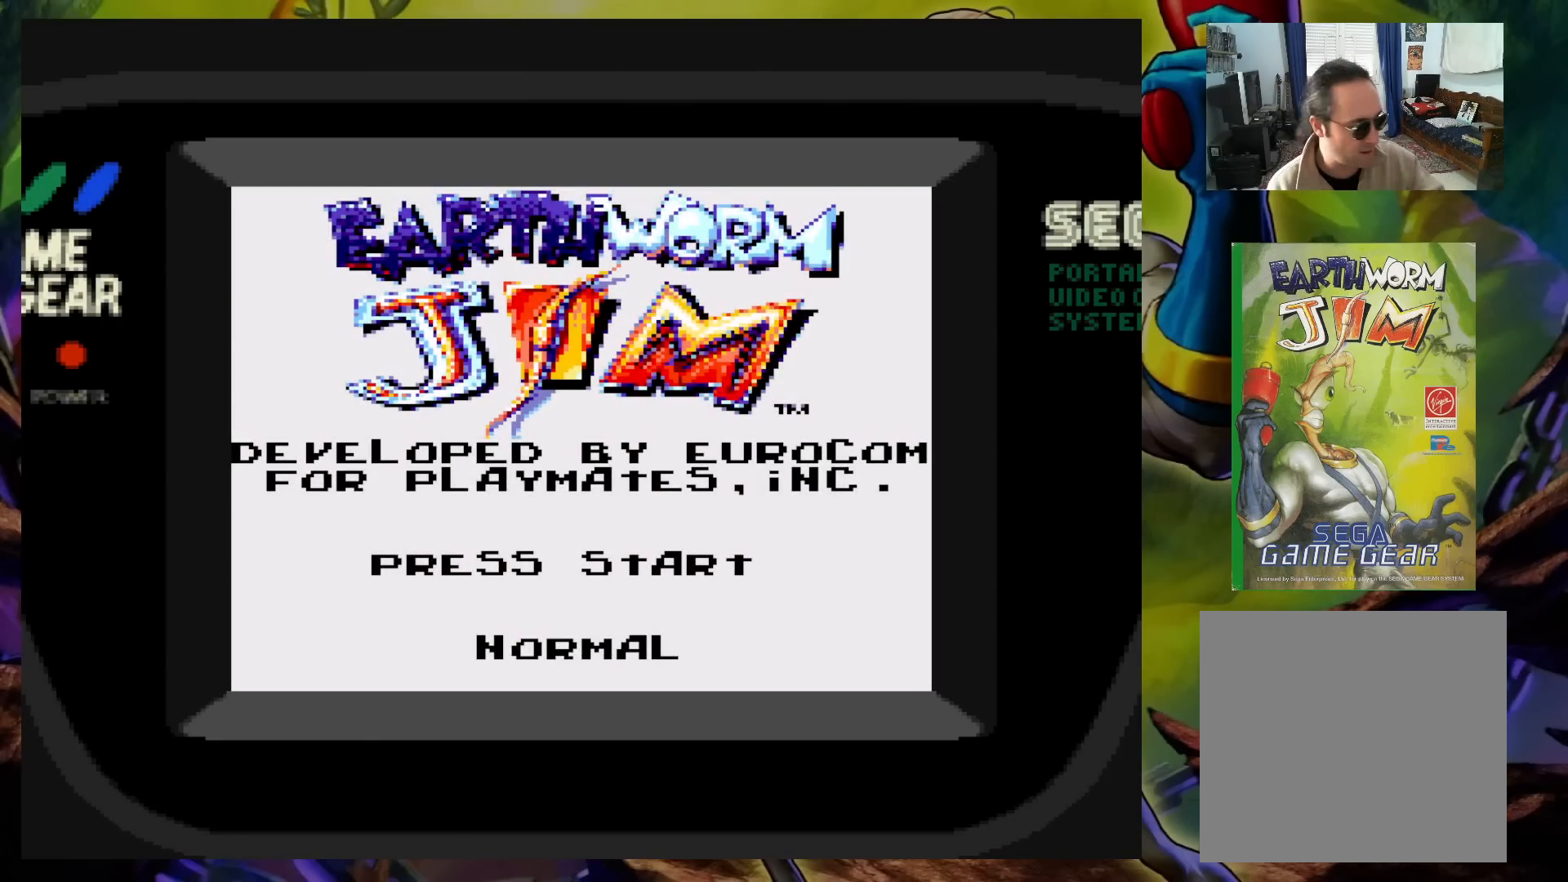
{"buttons": [], "events": []}
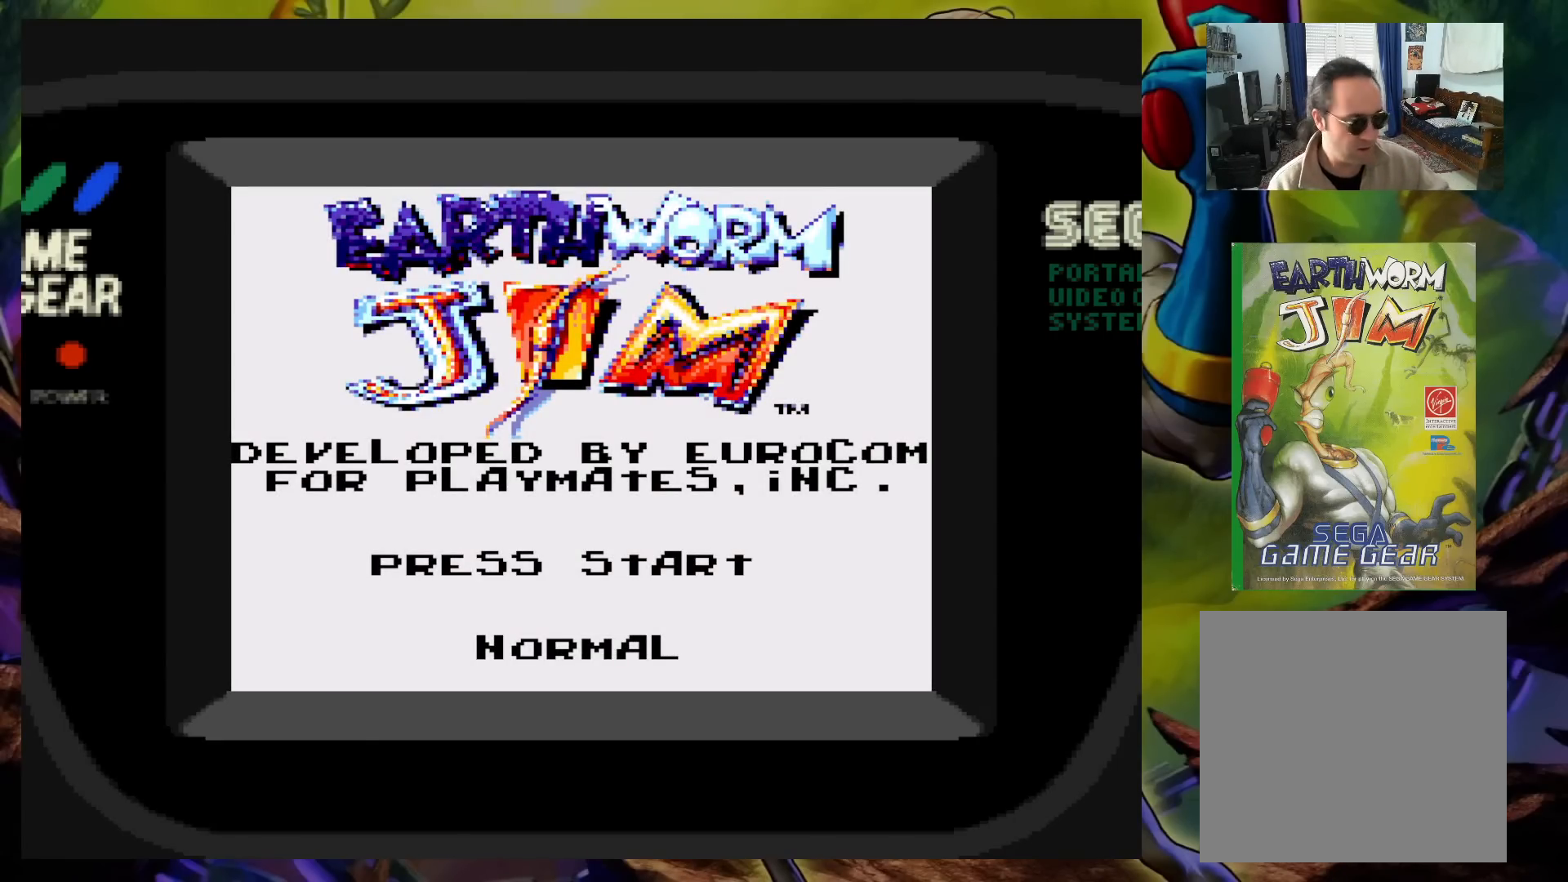
{"buttons": [], "events": []}
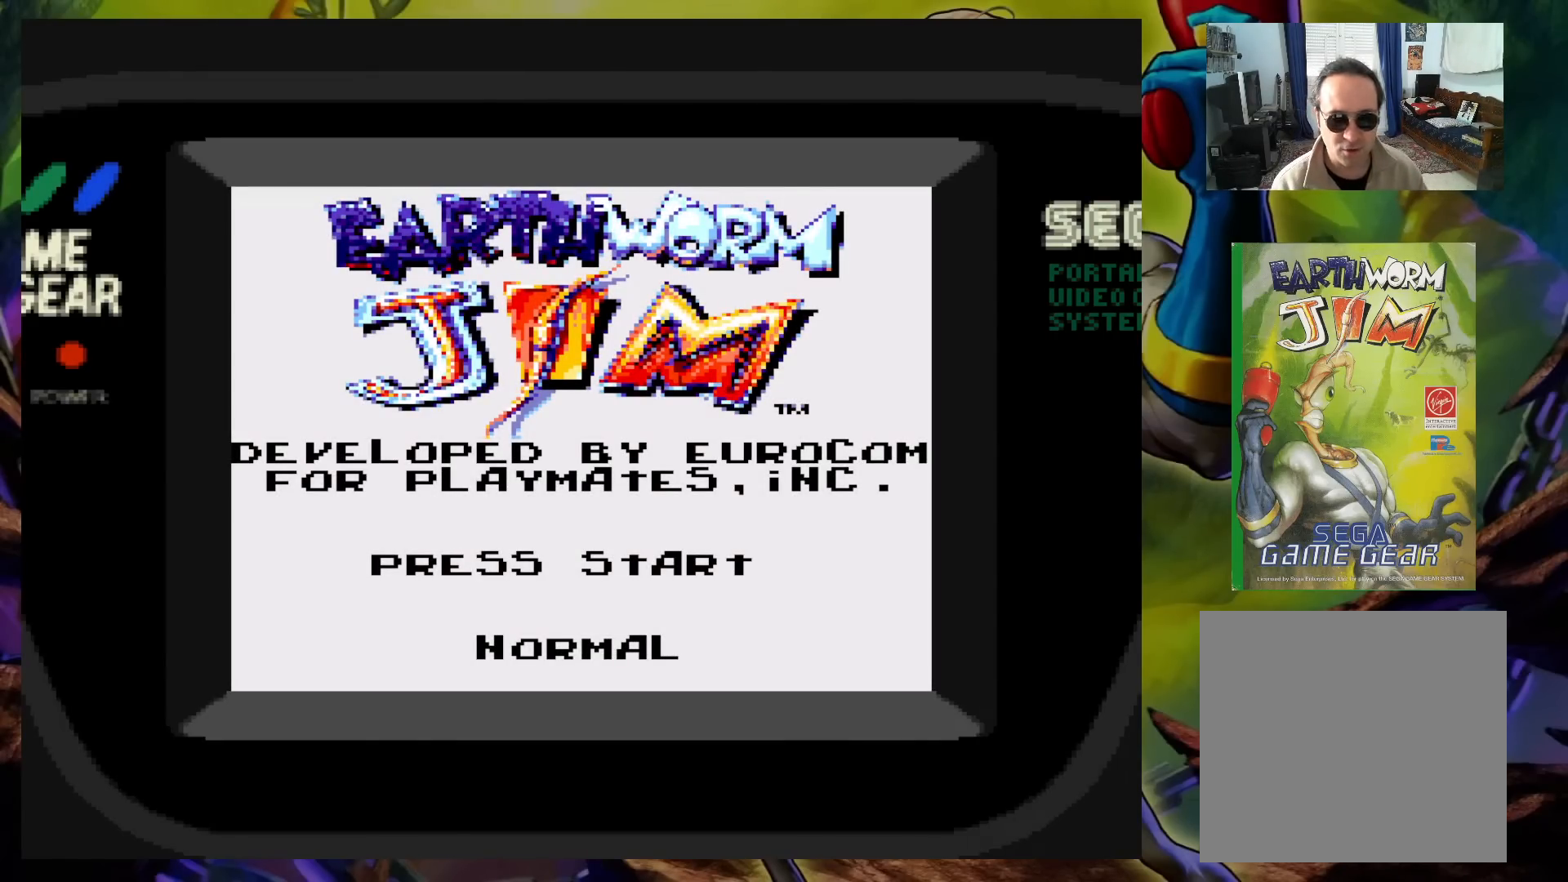
{"buttons": ["DPAD_RIGHT"], "events": [[417, "DPAD_RIGHT", "down"]]}
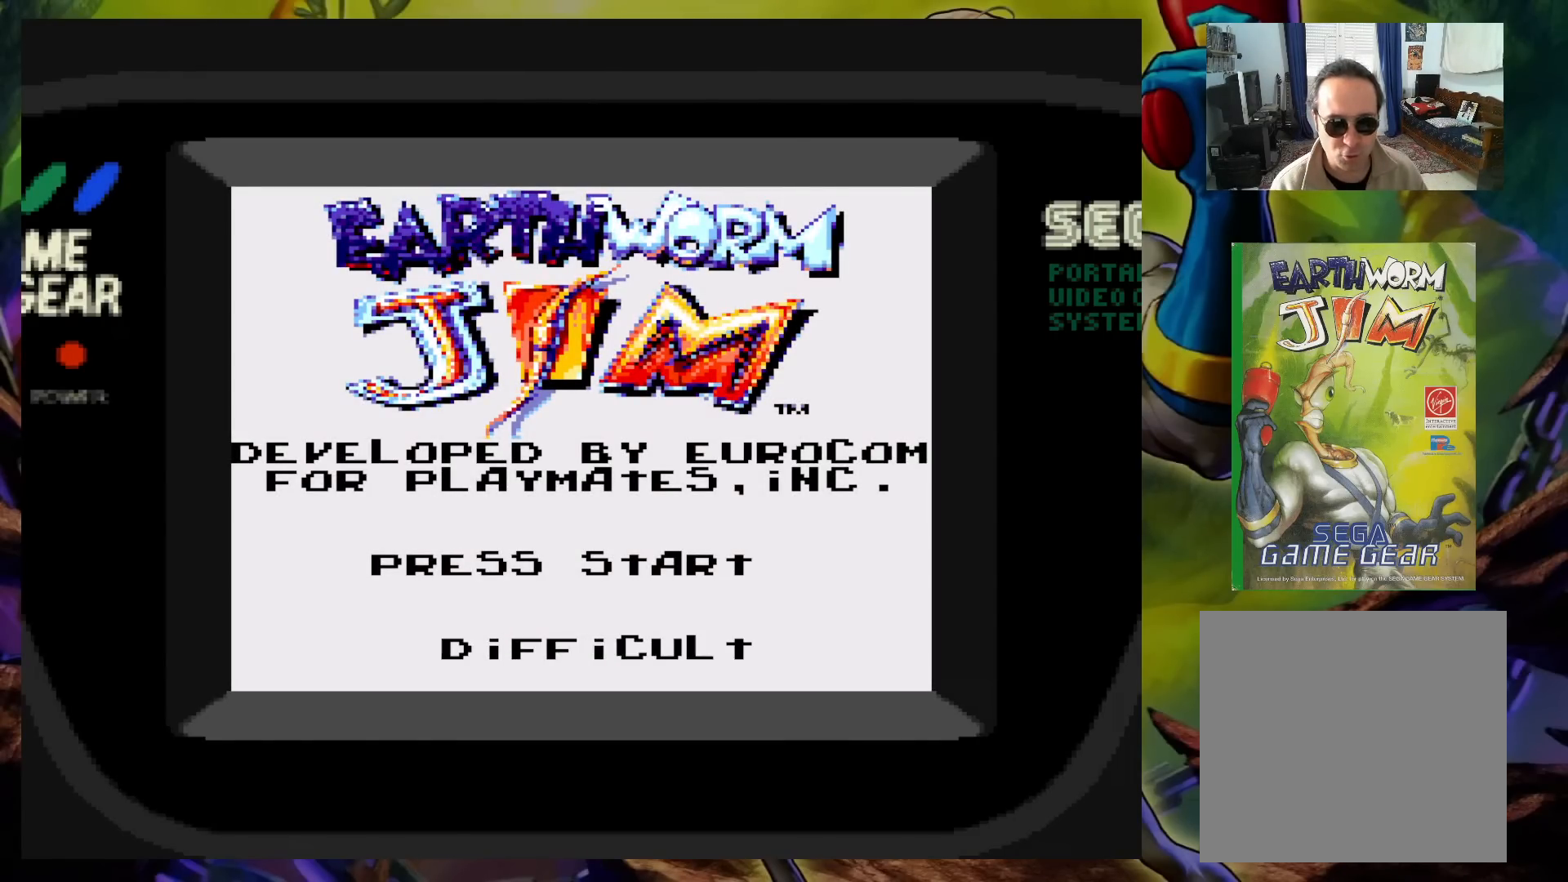
{"buttons": [], "events": [[50, "DPAD_RIGHT", "up"], [250, "DPAD_RIGHT", "down"], [417, "DPAD_RIGHT", "up"]]}
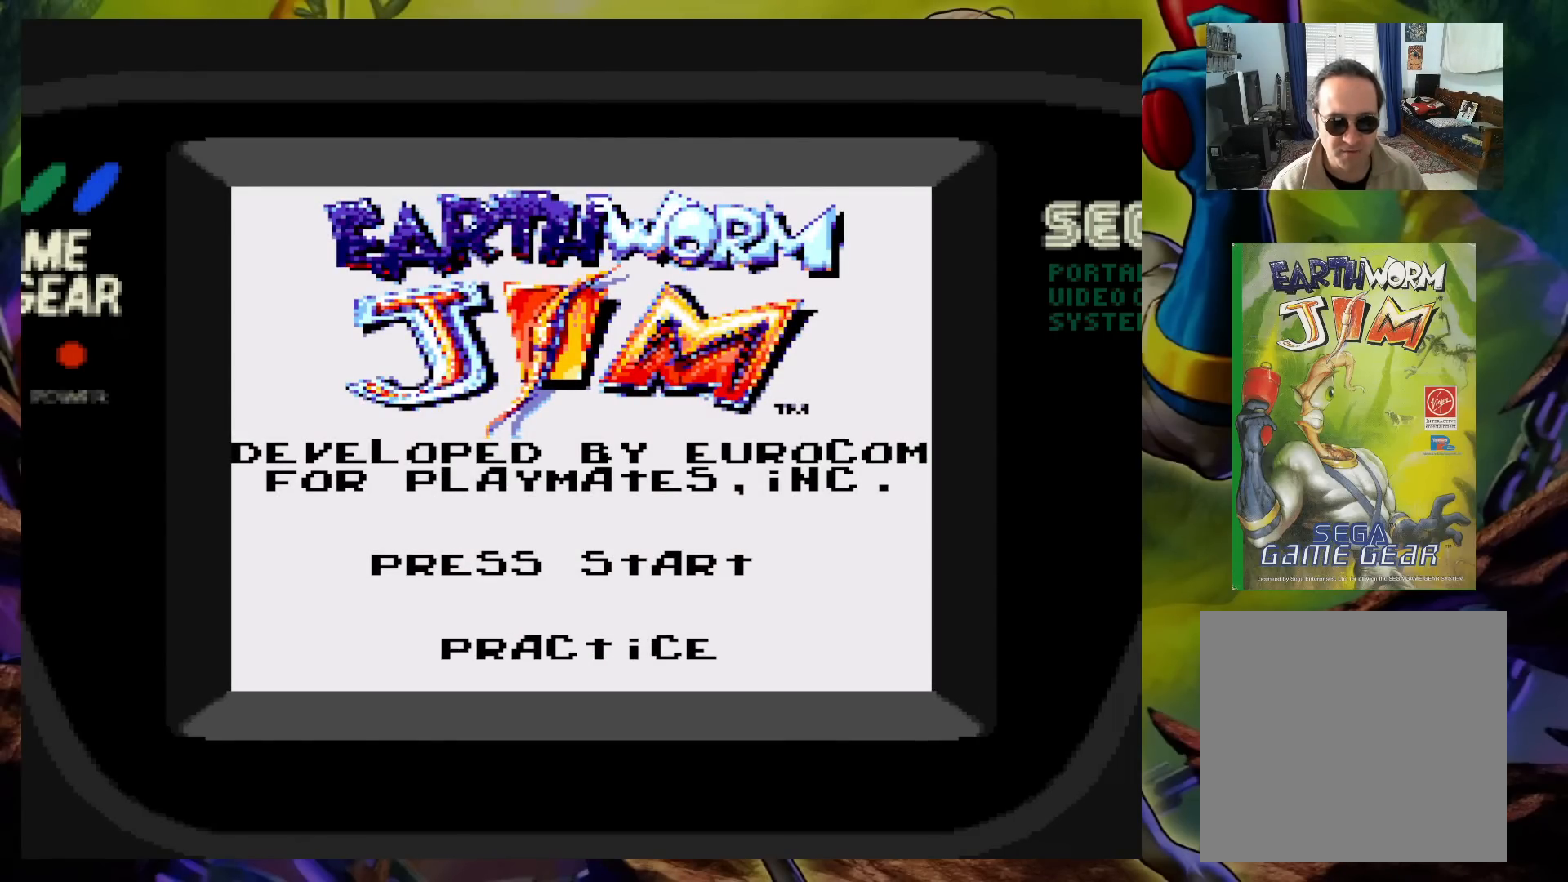
{"buttons": [], "events": [[283, "DPAD_RIGHT", "down"], [450, "DPAD_RIGHT", "up"]]}
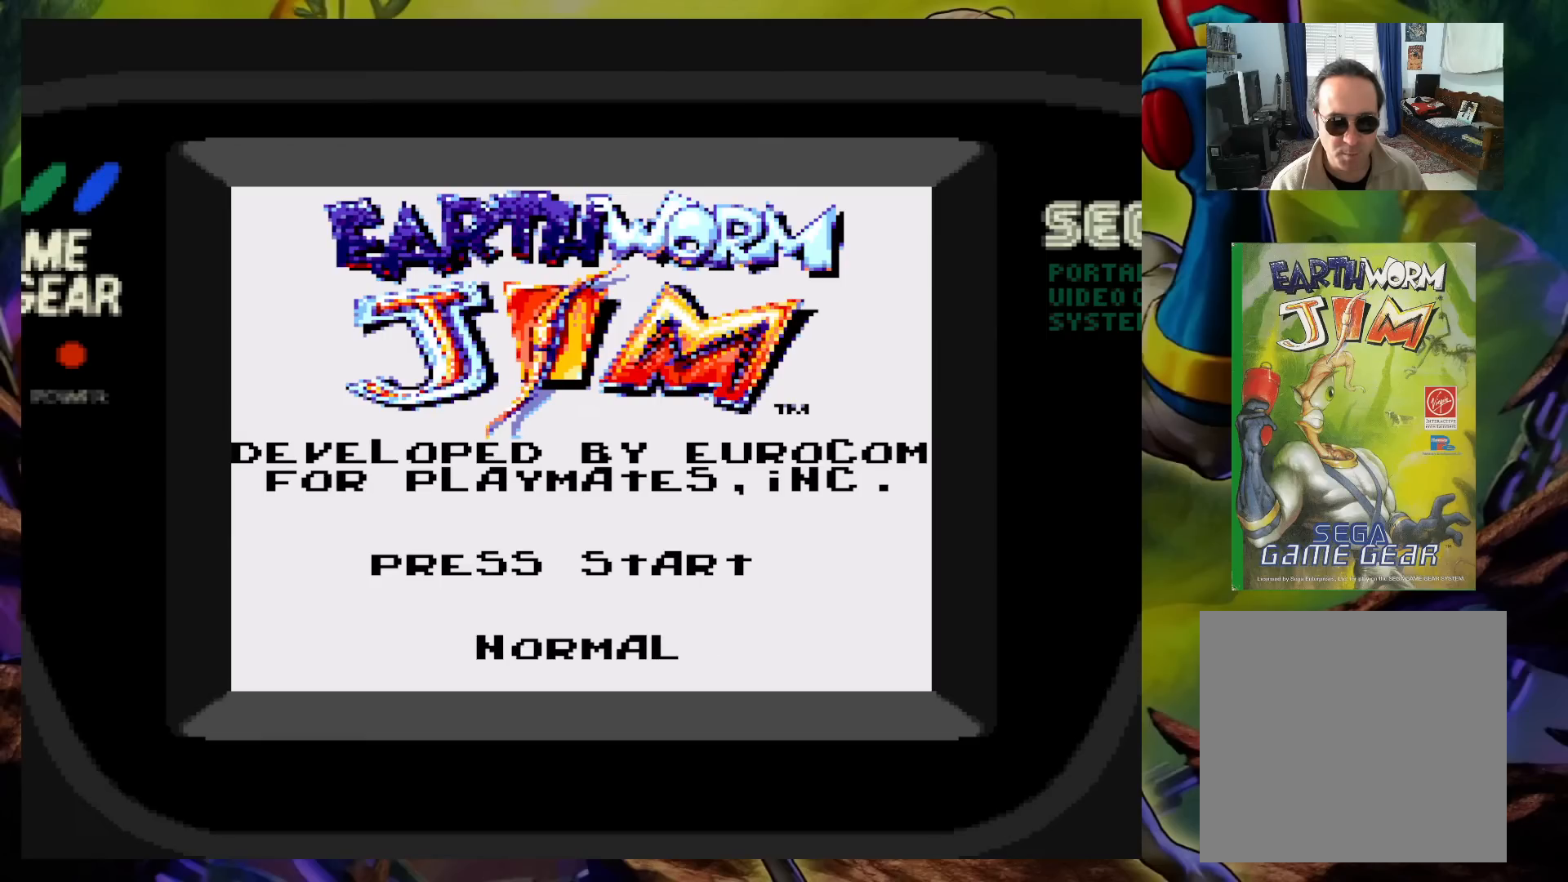
{"buttons": [], "events": []}
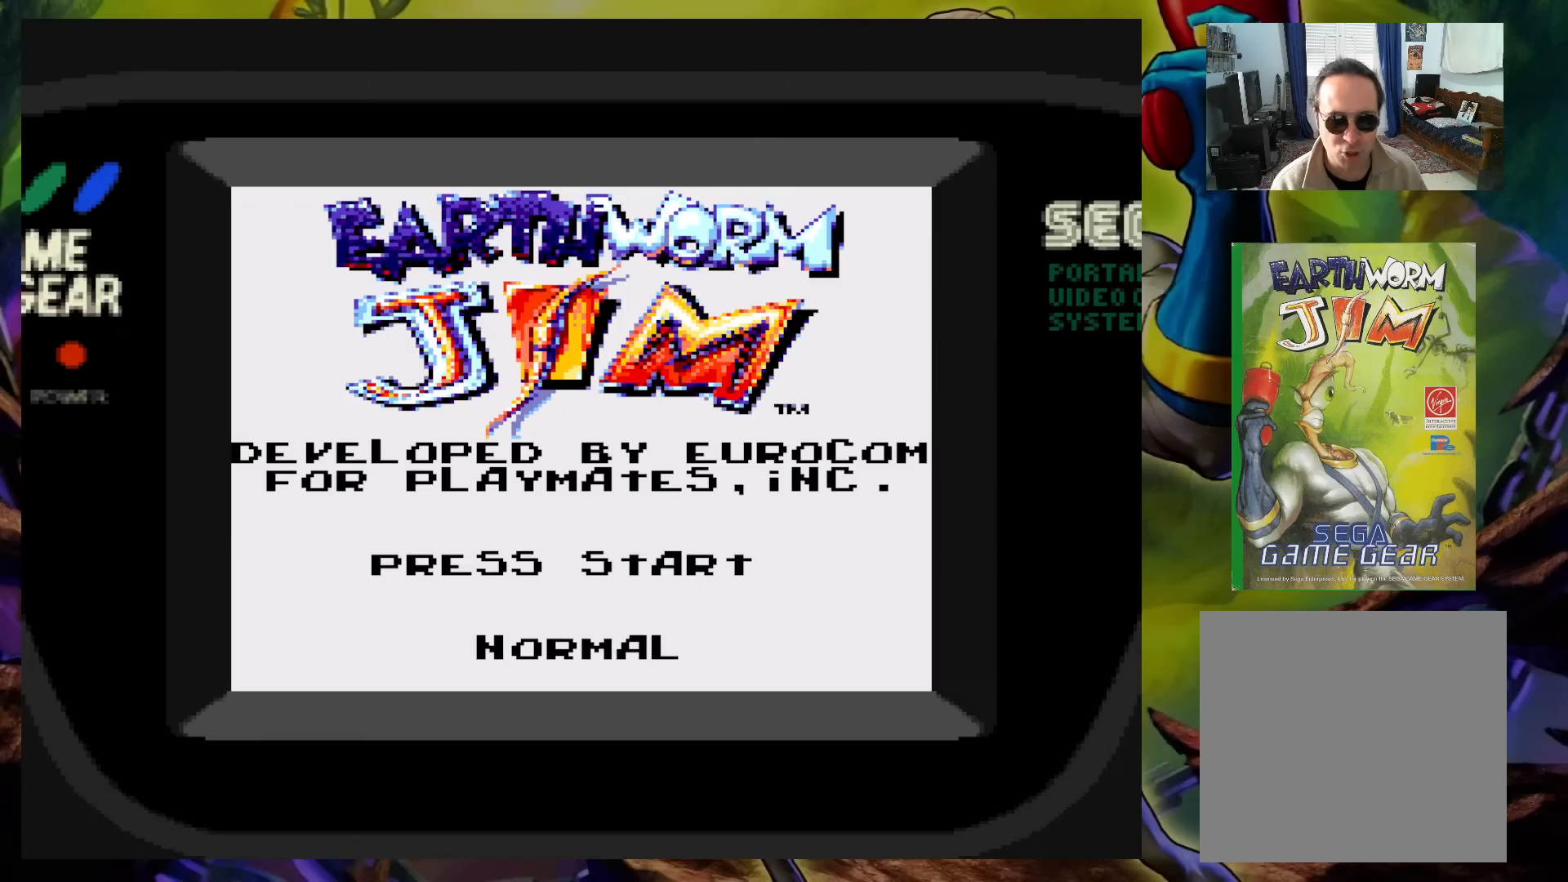
{"buttons": [], "events": []}
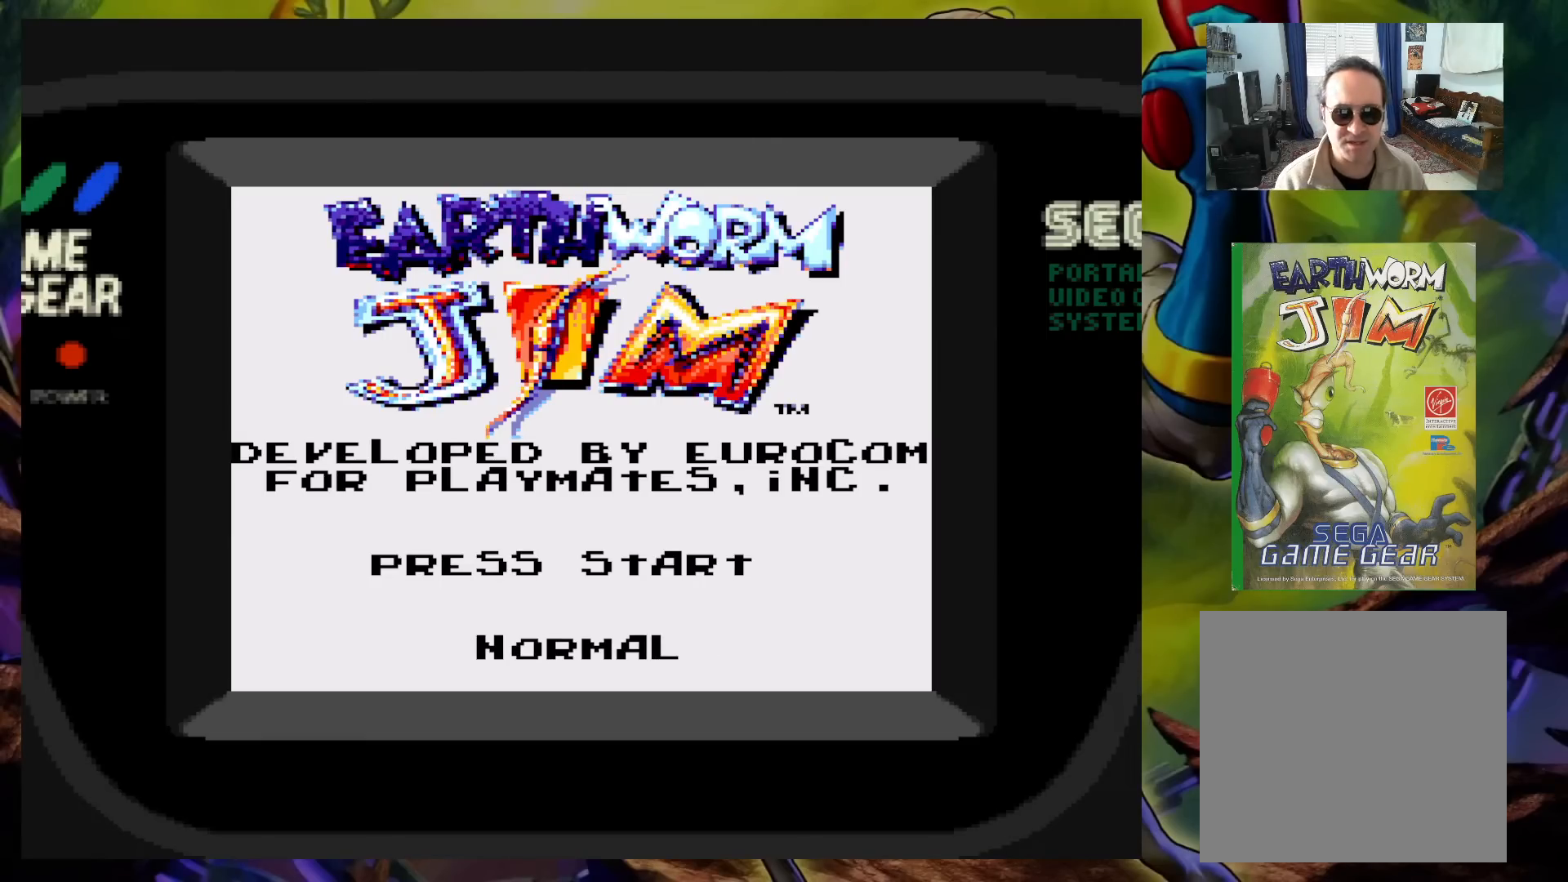
{"buttons": [], "events": []}
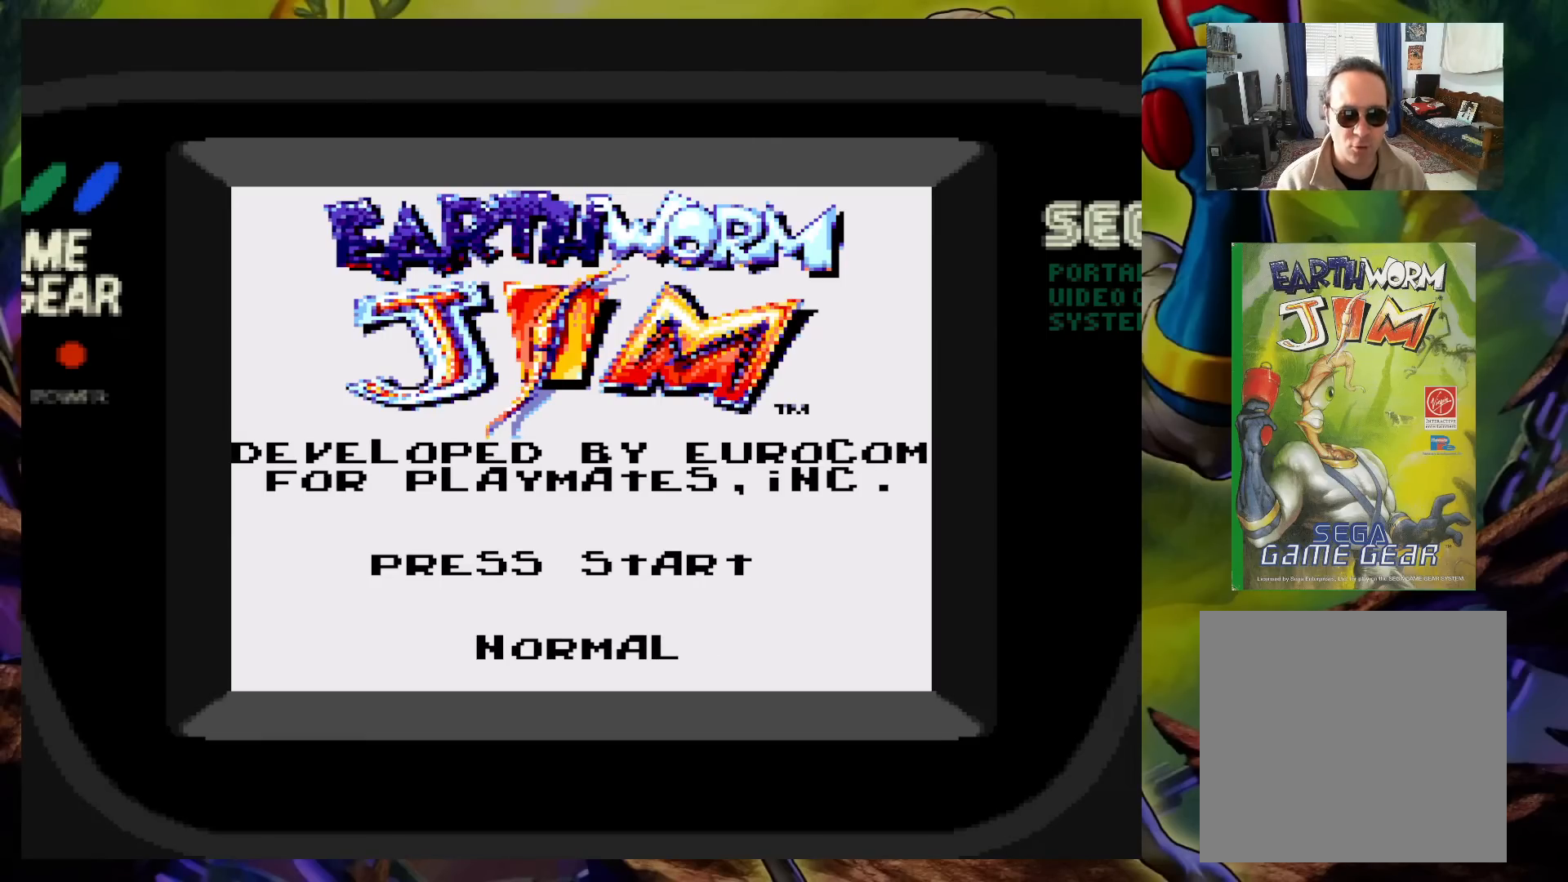
{"buttons": [], "events": []}
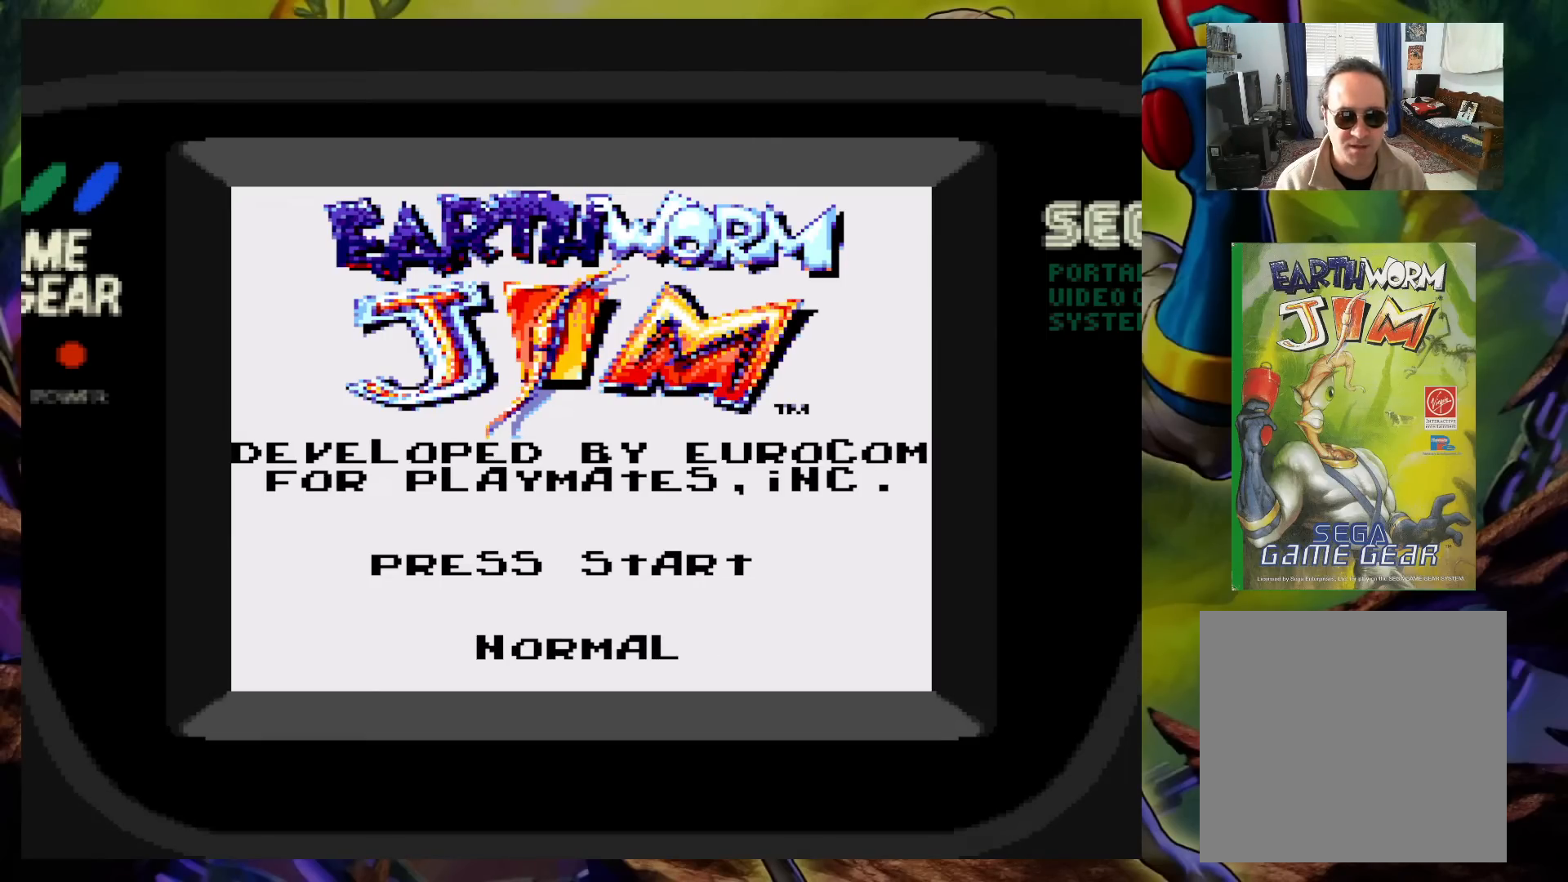
{"buttons": [], "events": []}
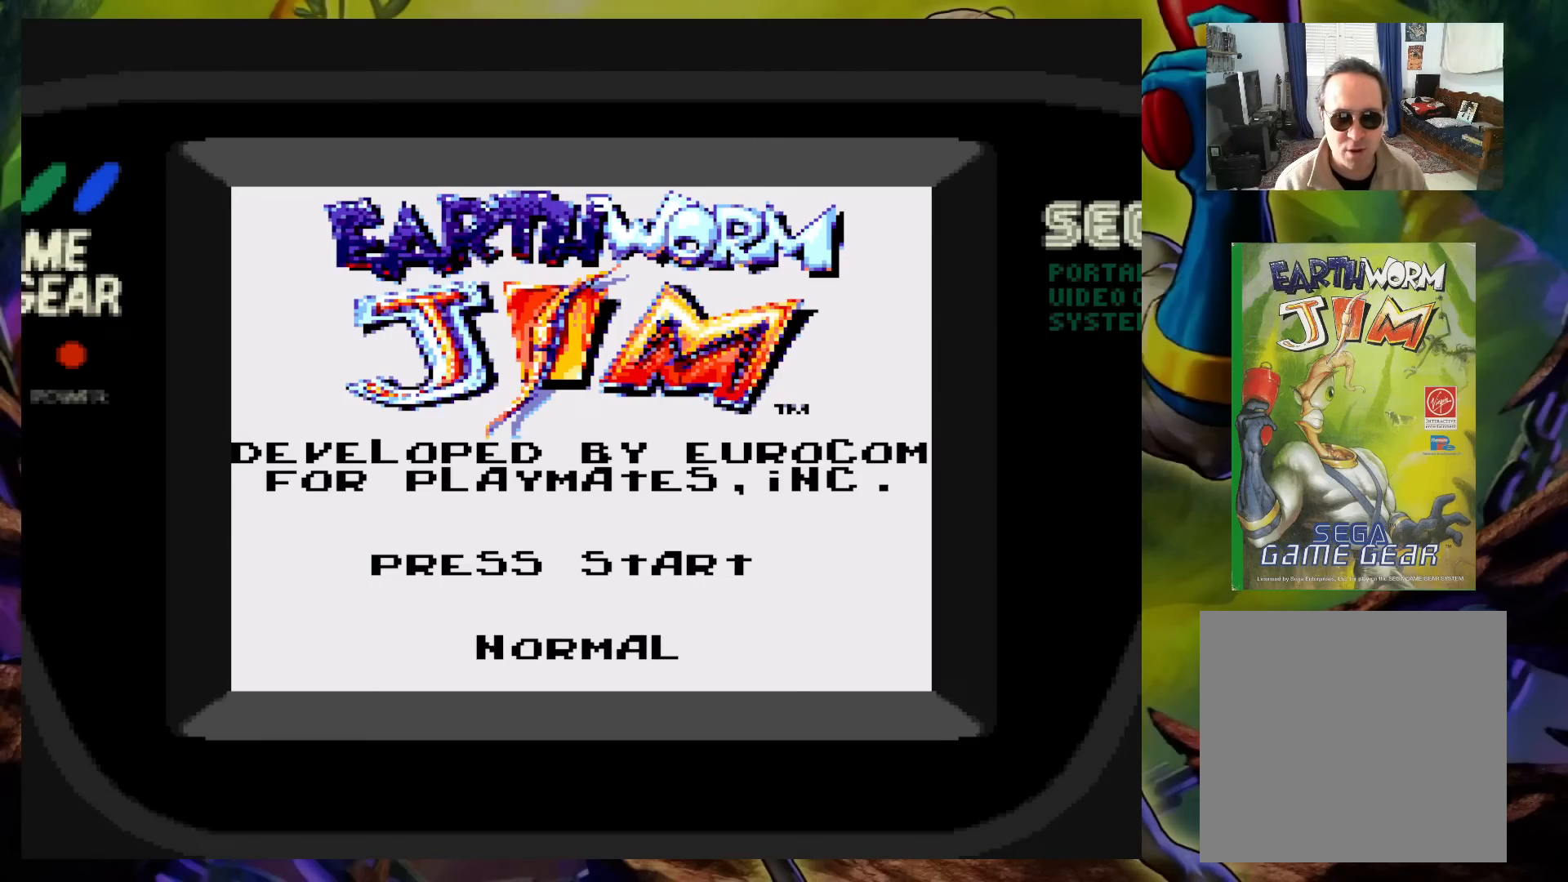
{"buttons": [], "events": []}
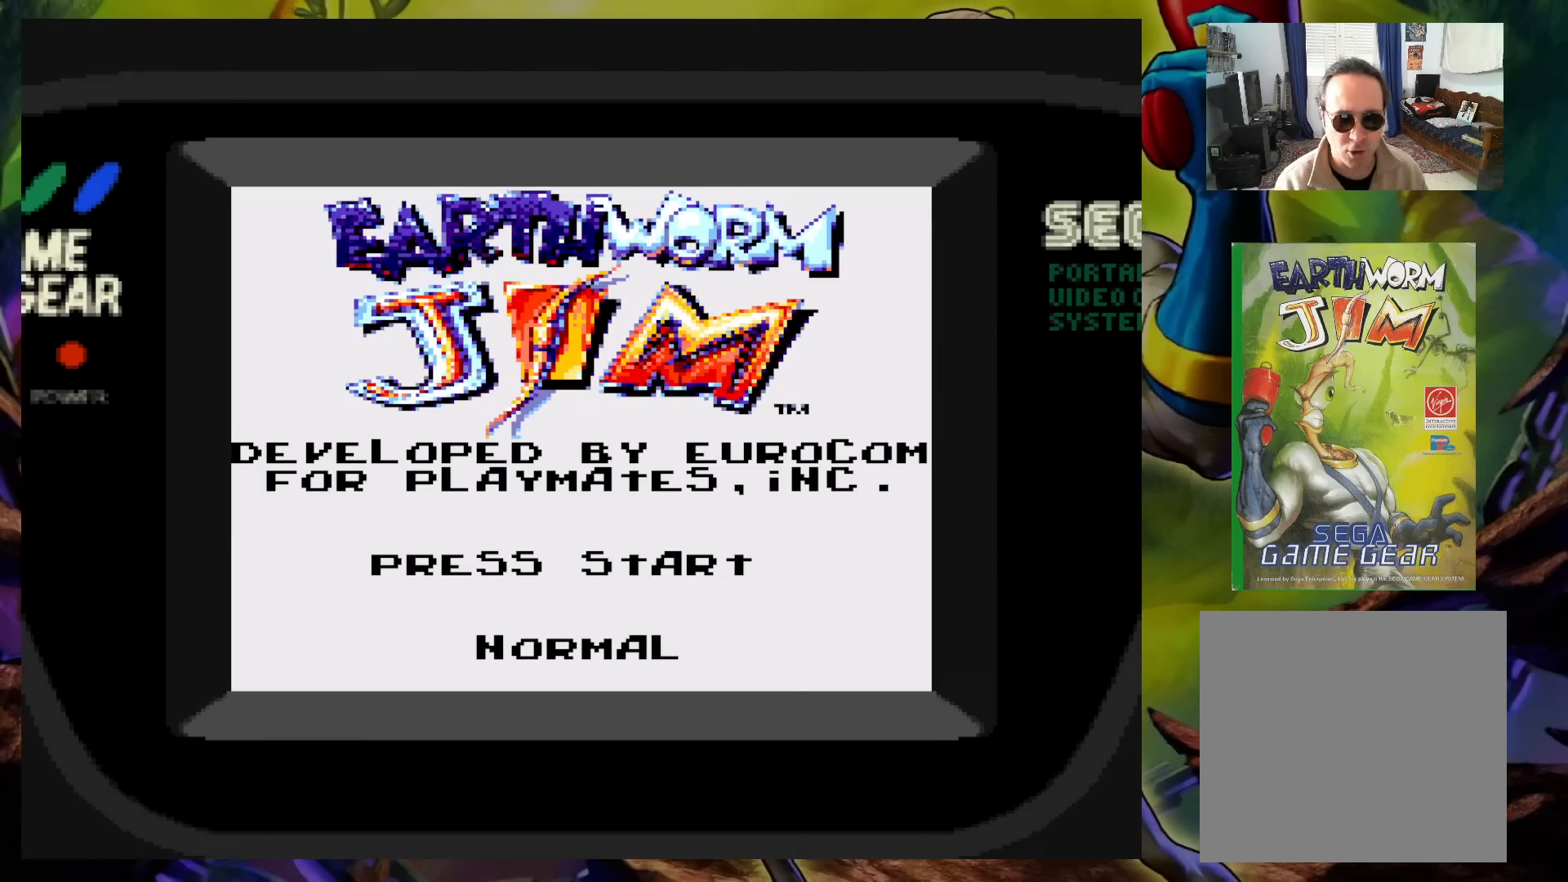
{"buttons": [], "events": []}
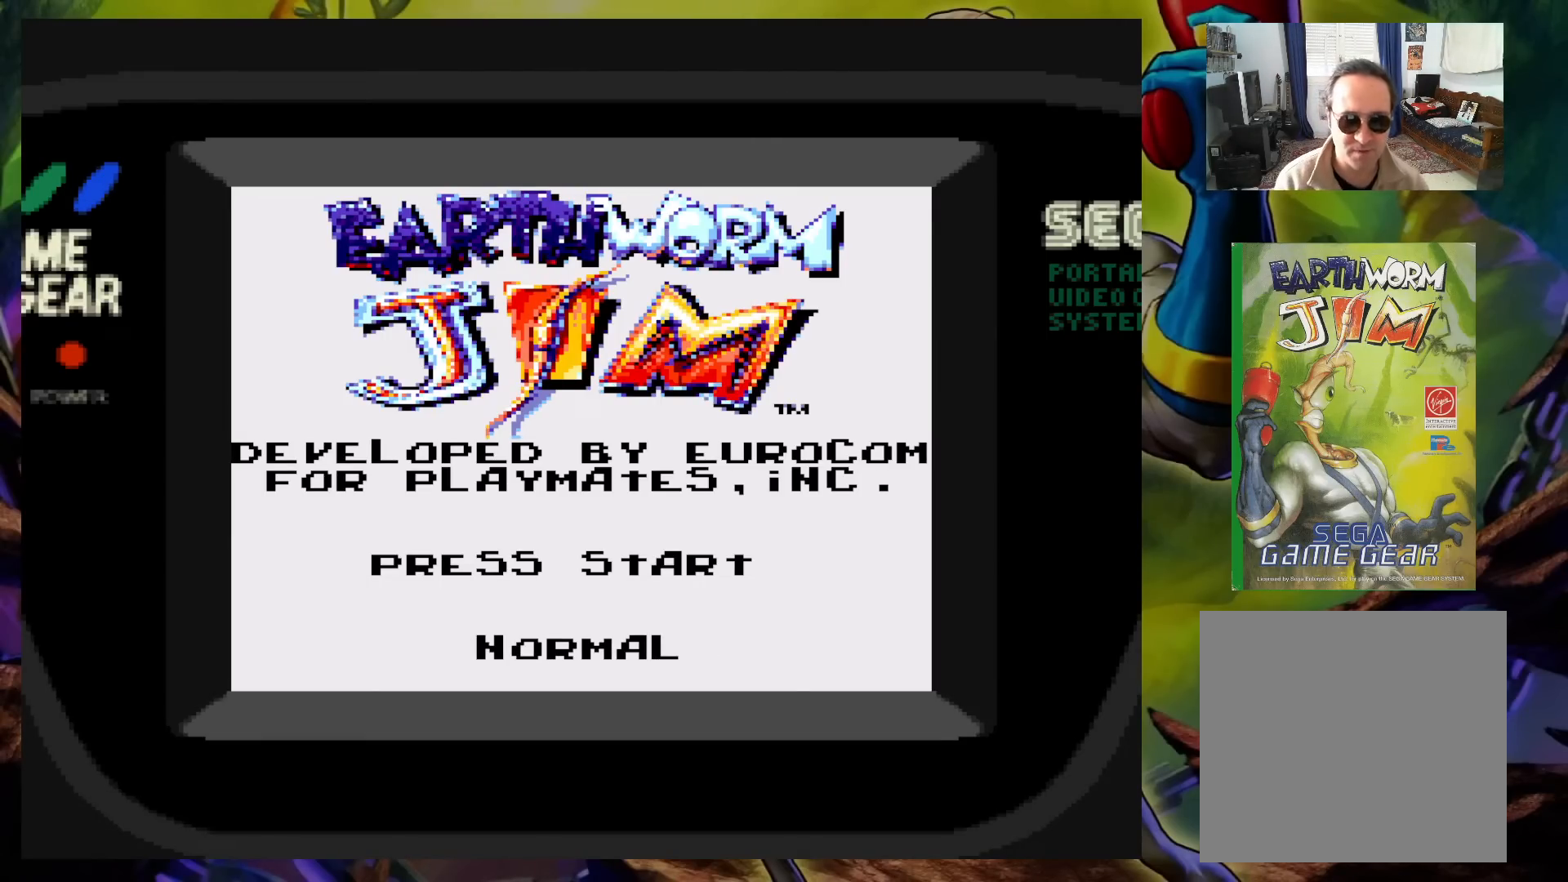
{"buttons": [], "events": []}
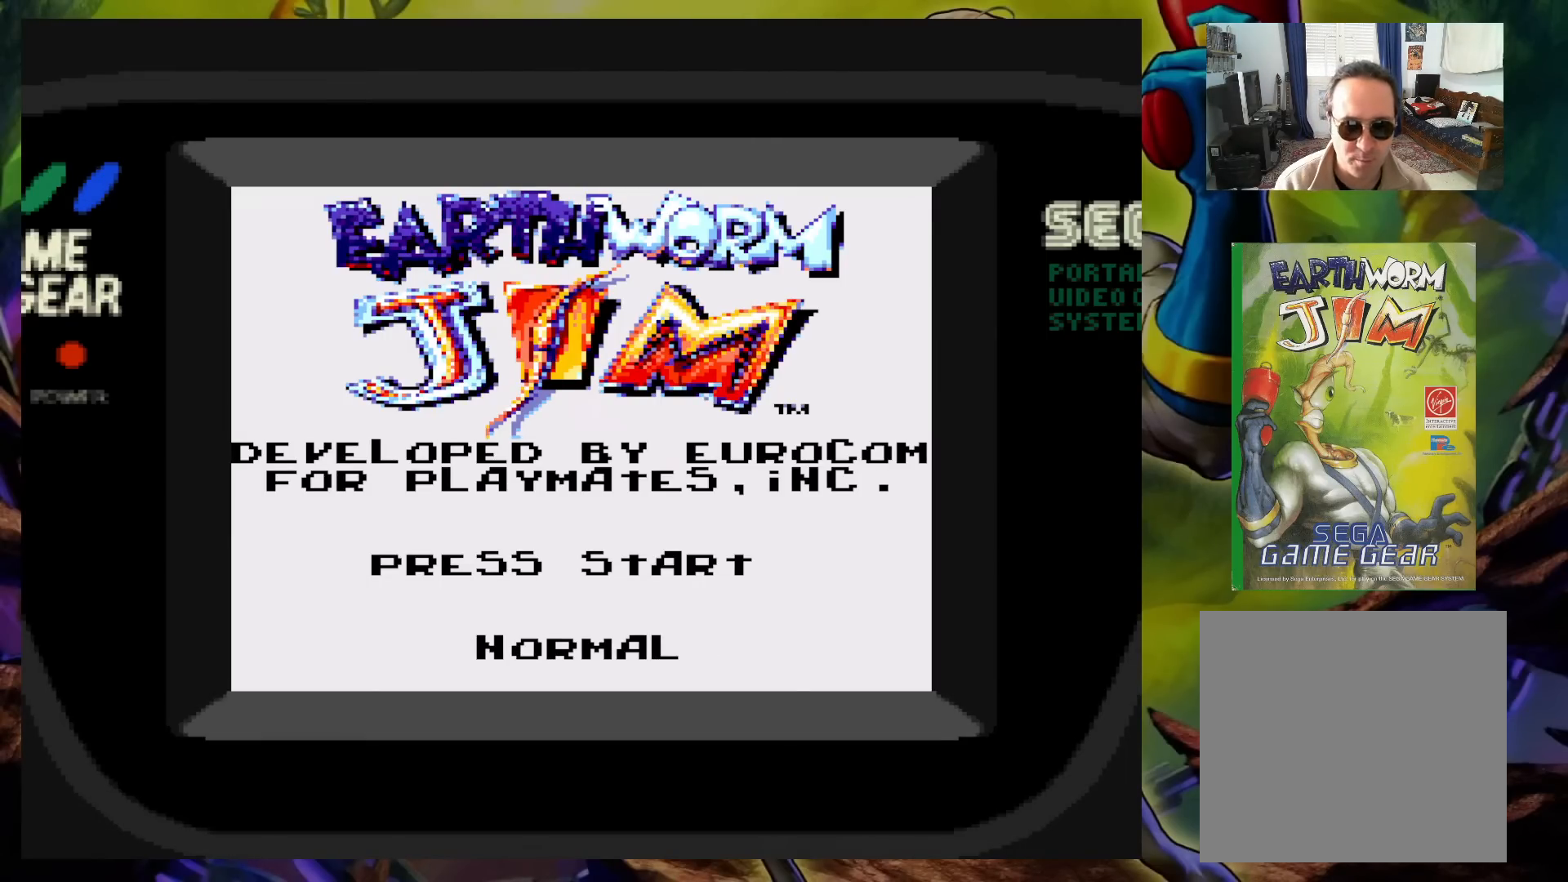
{"buttons": [], "events": []}
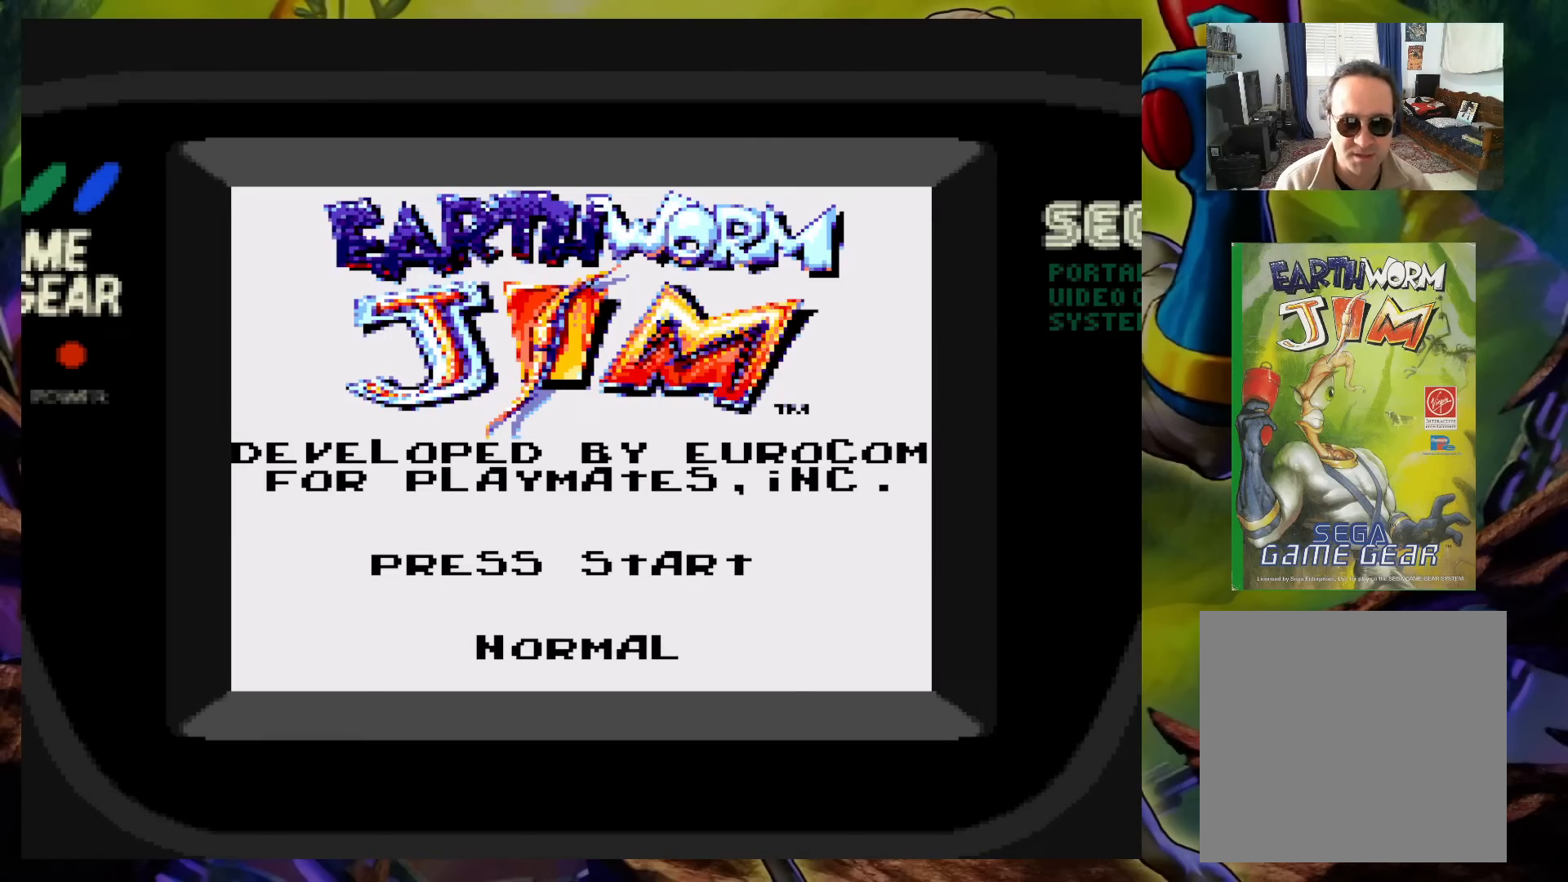
{"buttons": ["START"], "events": [[433, "START", "down"]]}
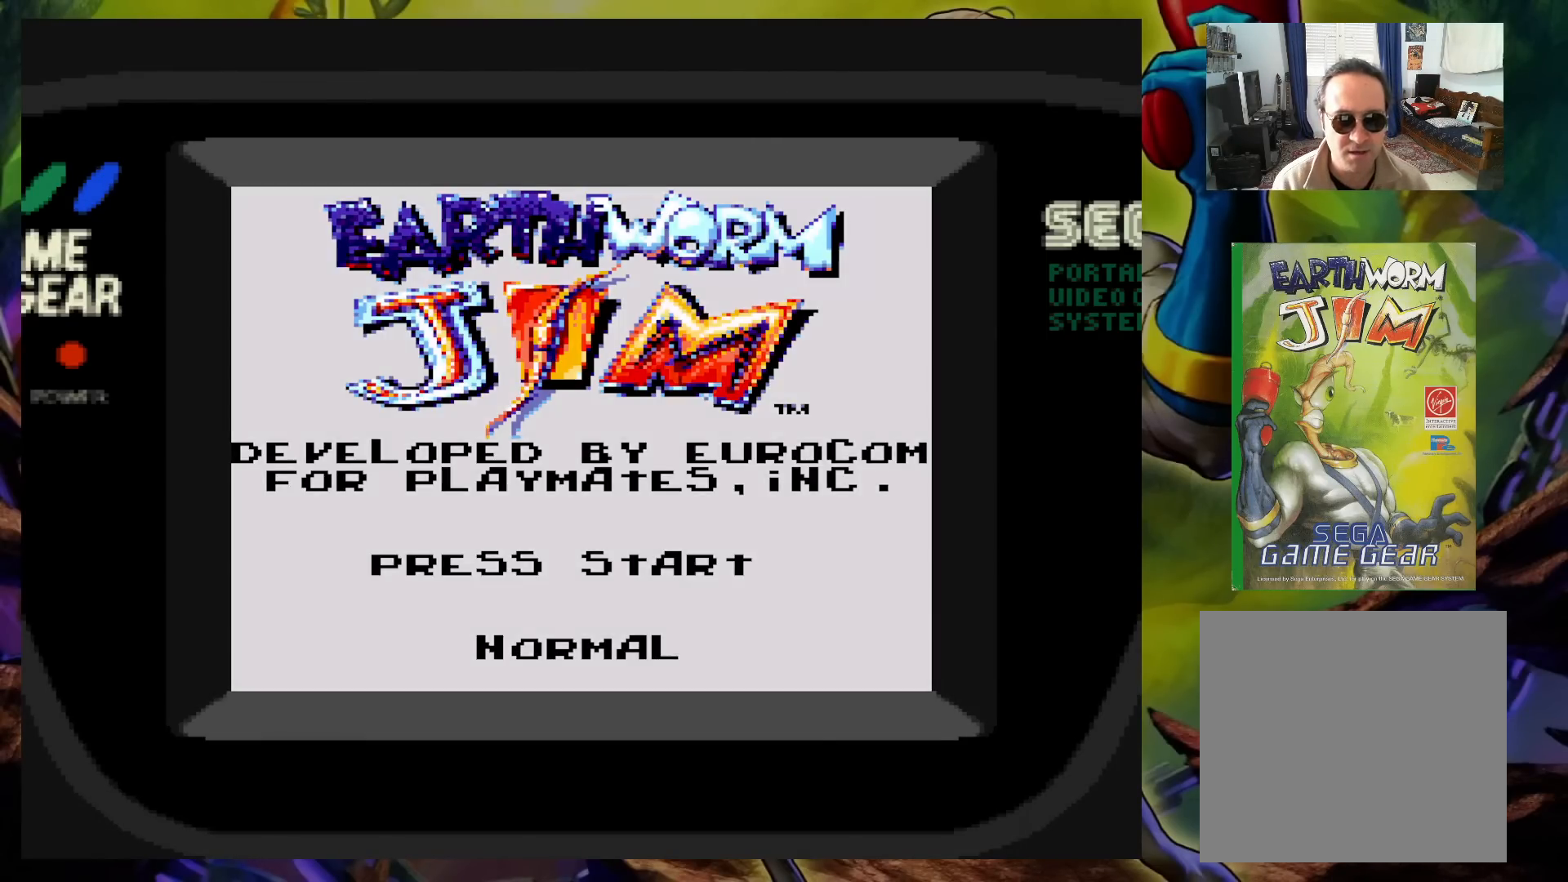
{"buttons": [], "events": [[117, "START", "up"]]}